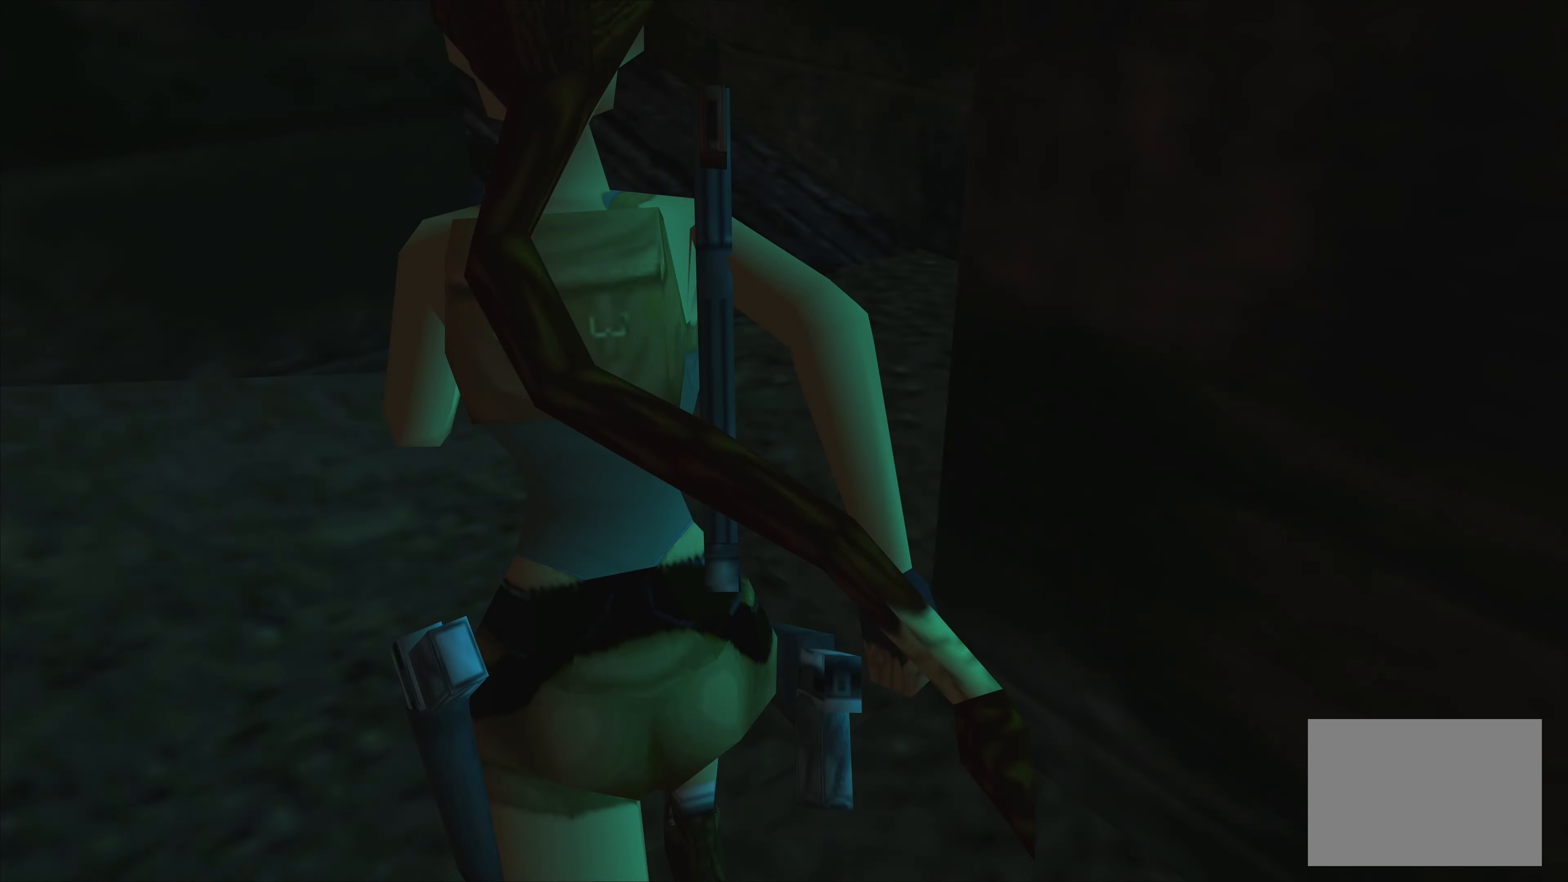
Gameplay with a controller (PlayStation layout); each line is a JSON object with the inputs held at the frame after it. "events" lists button and stick changes between this image and that frame as [ms after this image, input, new state], when the widget could be followed in between. Not read: L2 L3 R2 R3.
{"buttons": [], "left_stick": "up", "right_stick": "center", "events": [[167, "left_stick", "up-right"], [450, "left_stick", "up"]]}
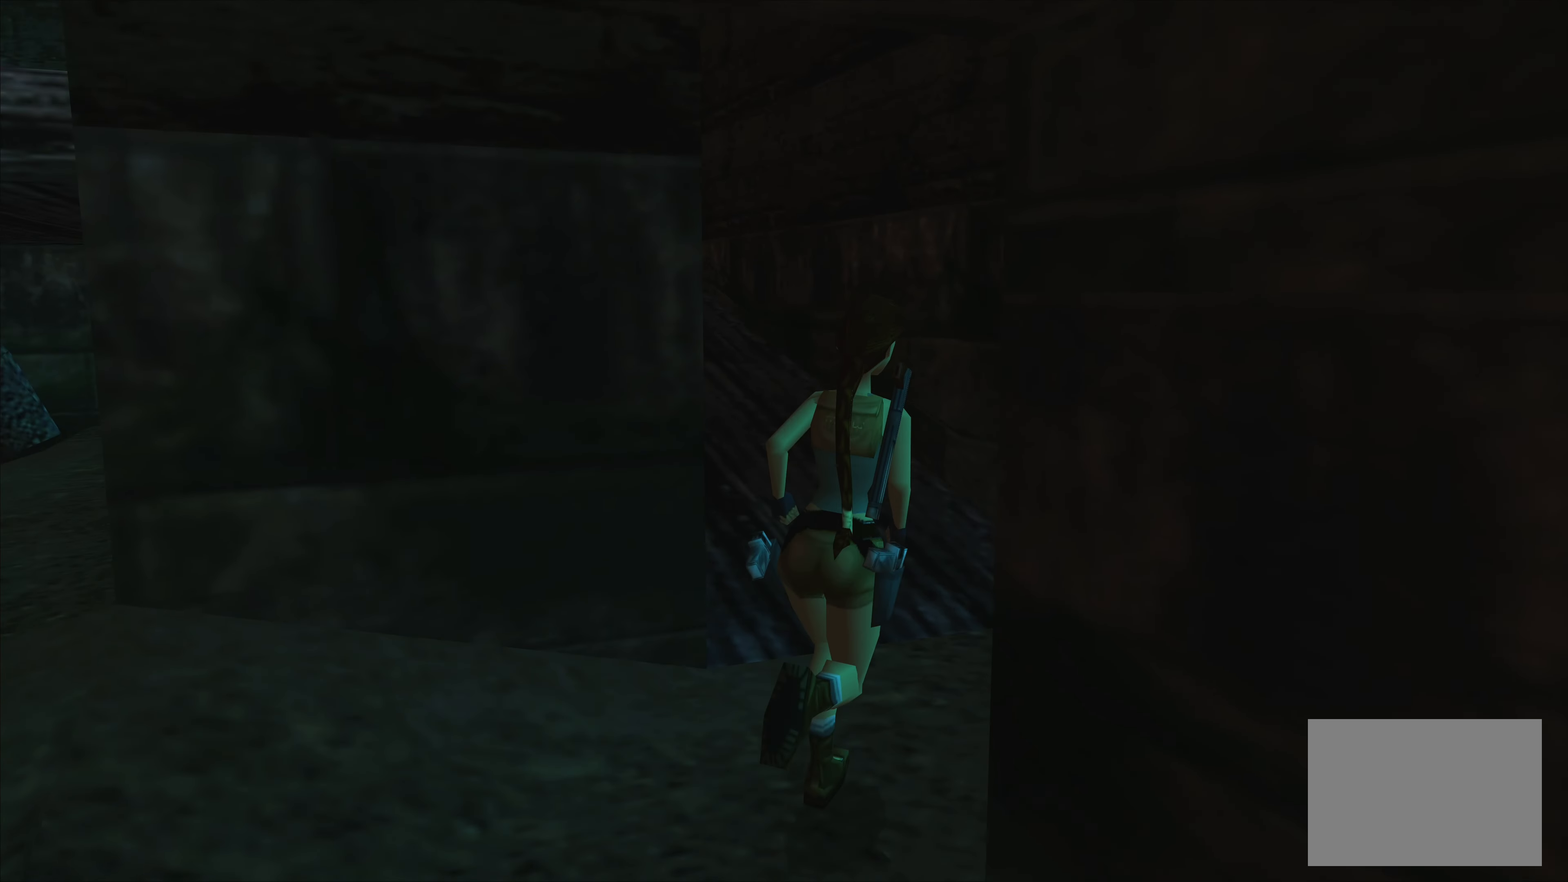
{"buttons": [], "left_stick": "up", "right_stick": "center", "events": [[100, "left_stick", "up-left"], [483, "left_stick", "up"]]}
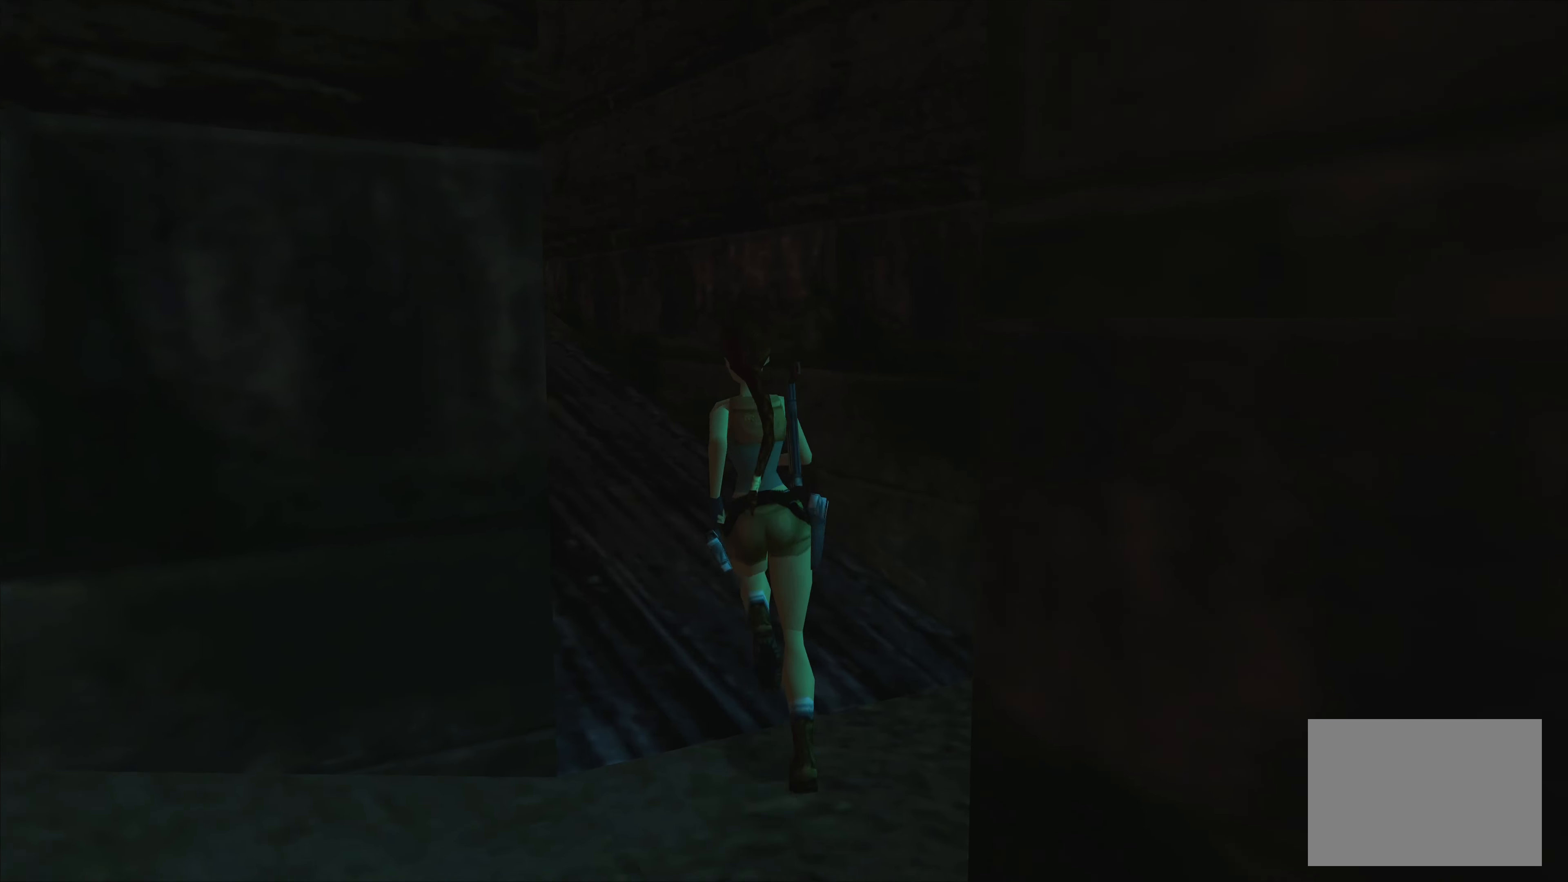
{"buttons": [], "left_stick": "up", "right_stick": "center", "events": []}
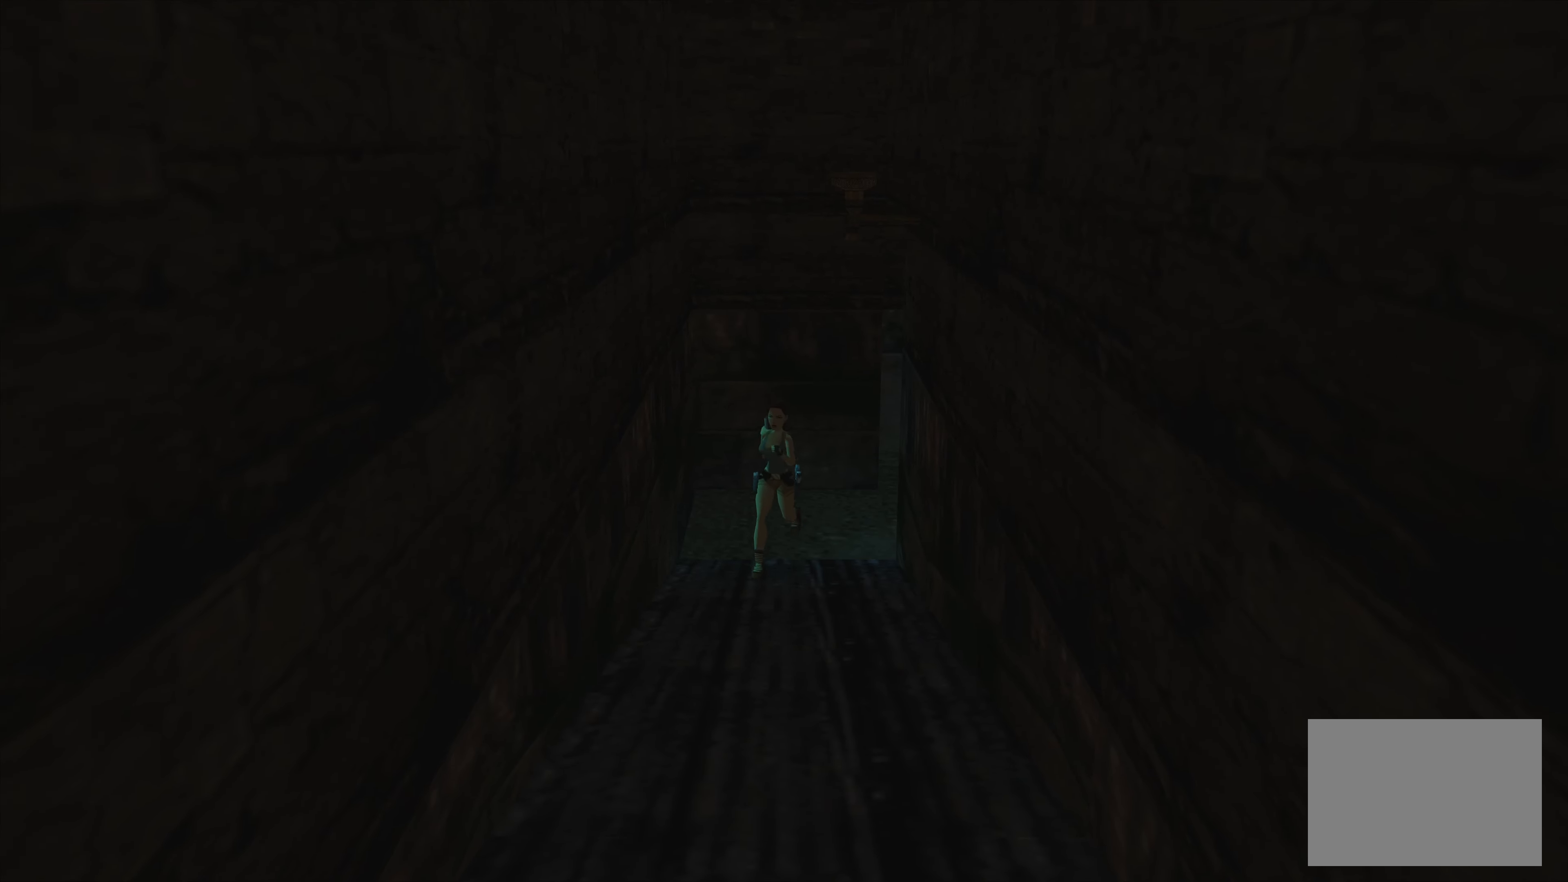
{"buttons": [], "left_stick": "up", "right_stick": "center", "events": []}
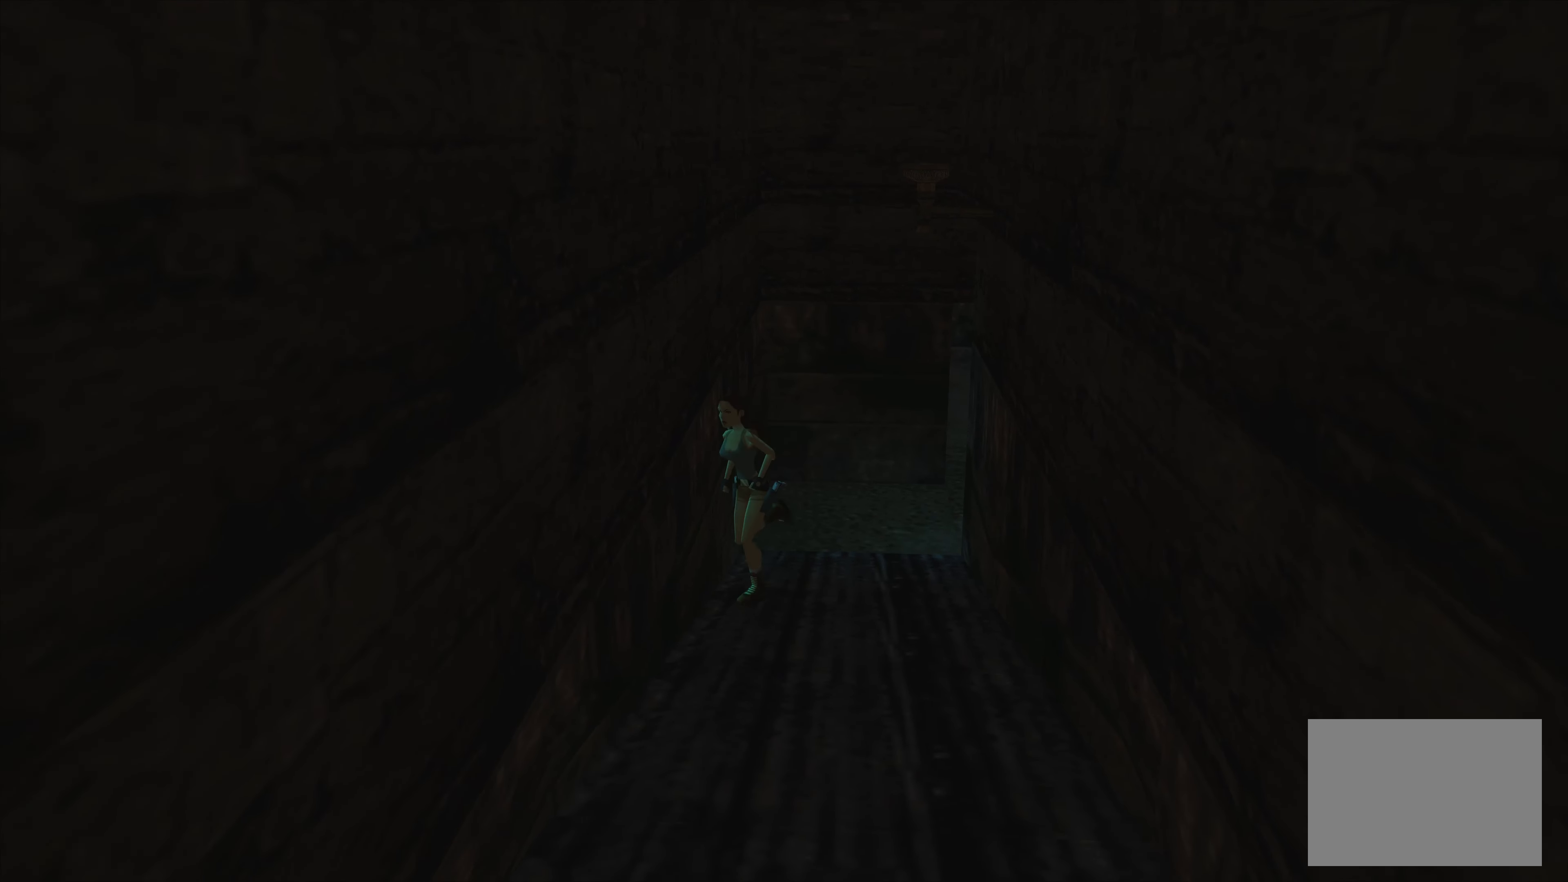
{"buttons": [], "left_stick": "up-left", "right_stick": "center", "events": [[350, "left_stick", "up-left"]]}
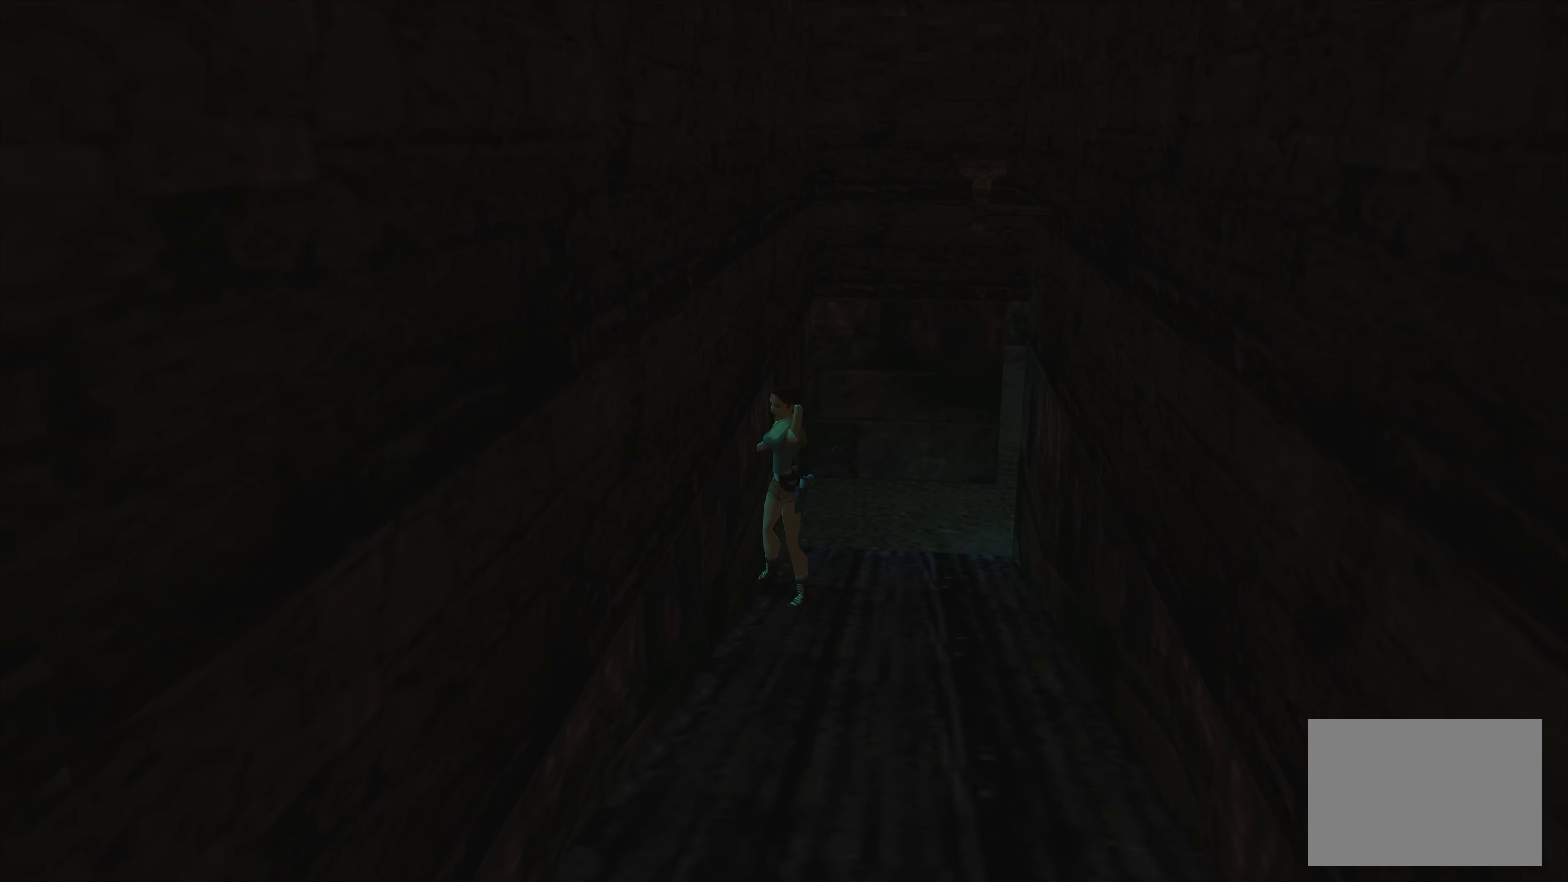
{"buttons": [], "left_stick": "up-left", "right_stick": "center", "events": []}
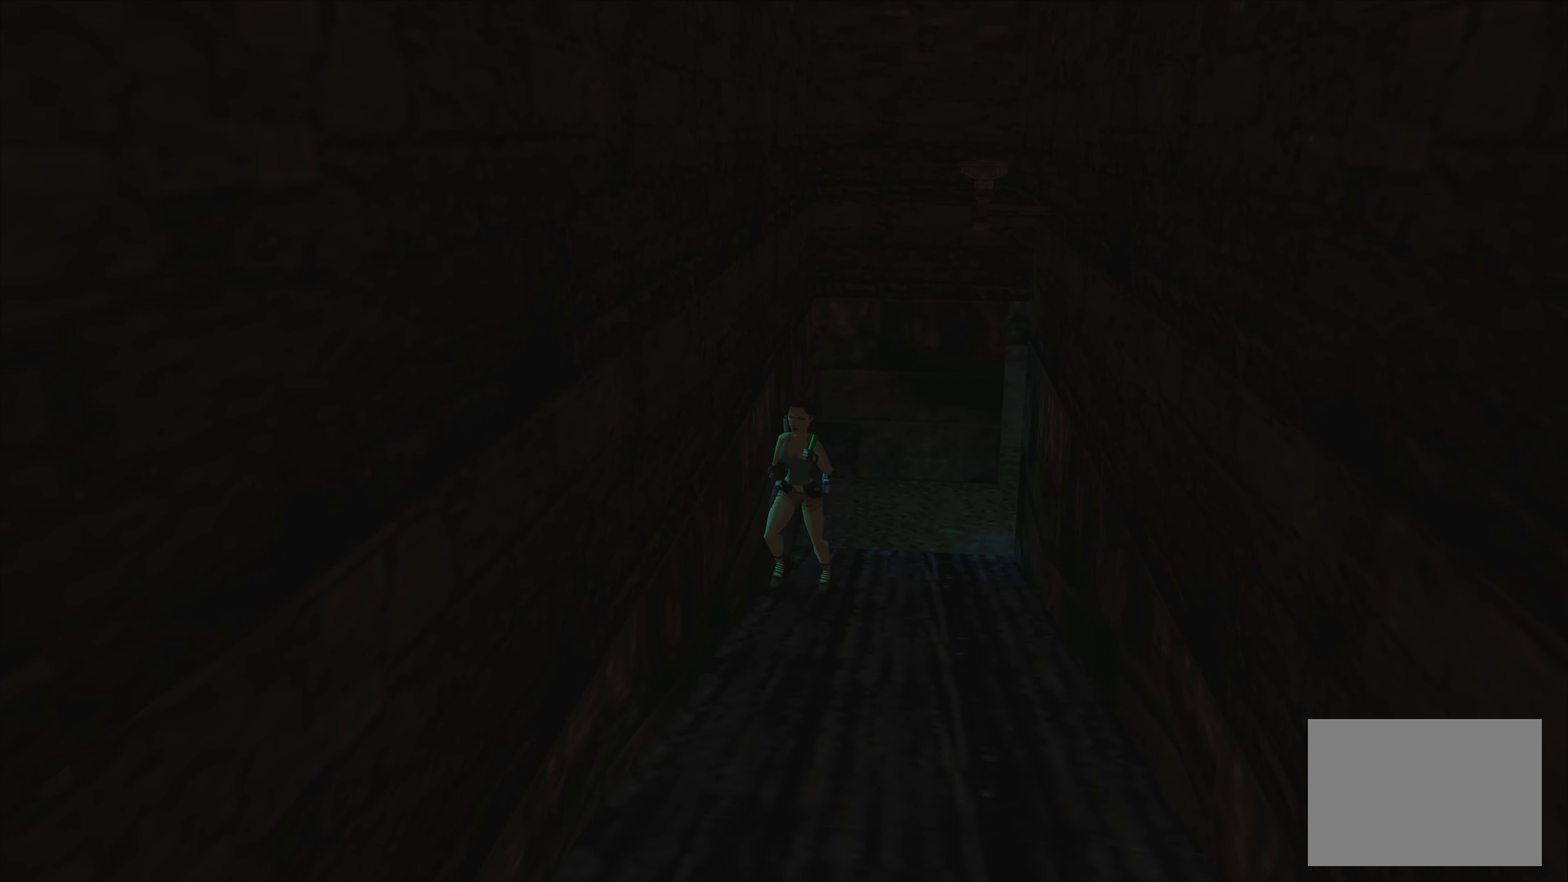
{"buttons": [], "left_stick": "center", "right_stick": "center", "events": [[67, "left_stick", "left"], [367, "left_stick", "center"]]}
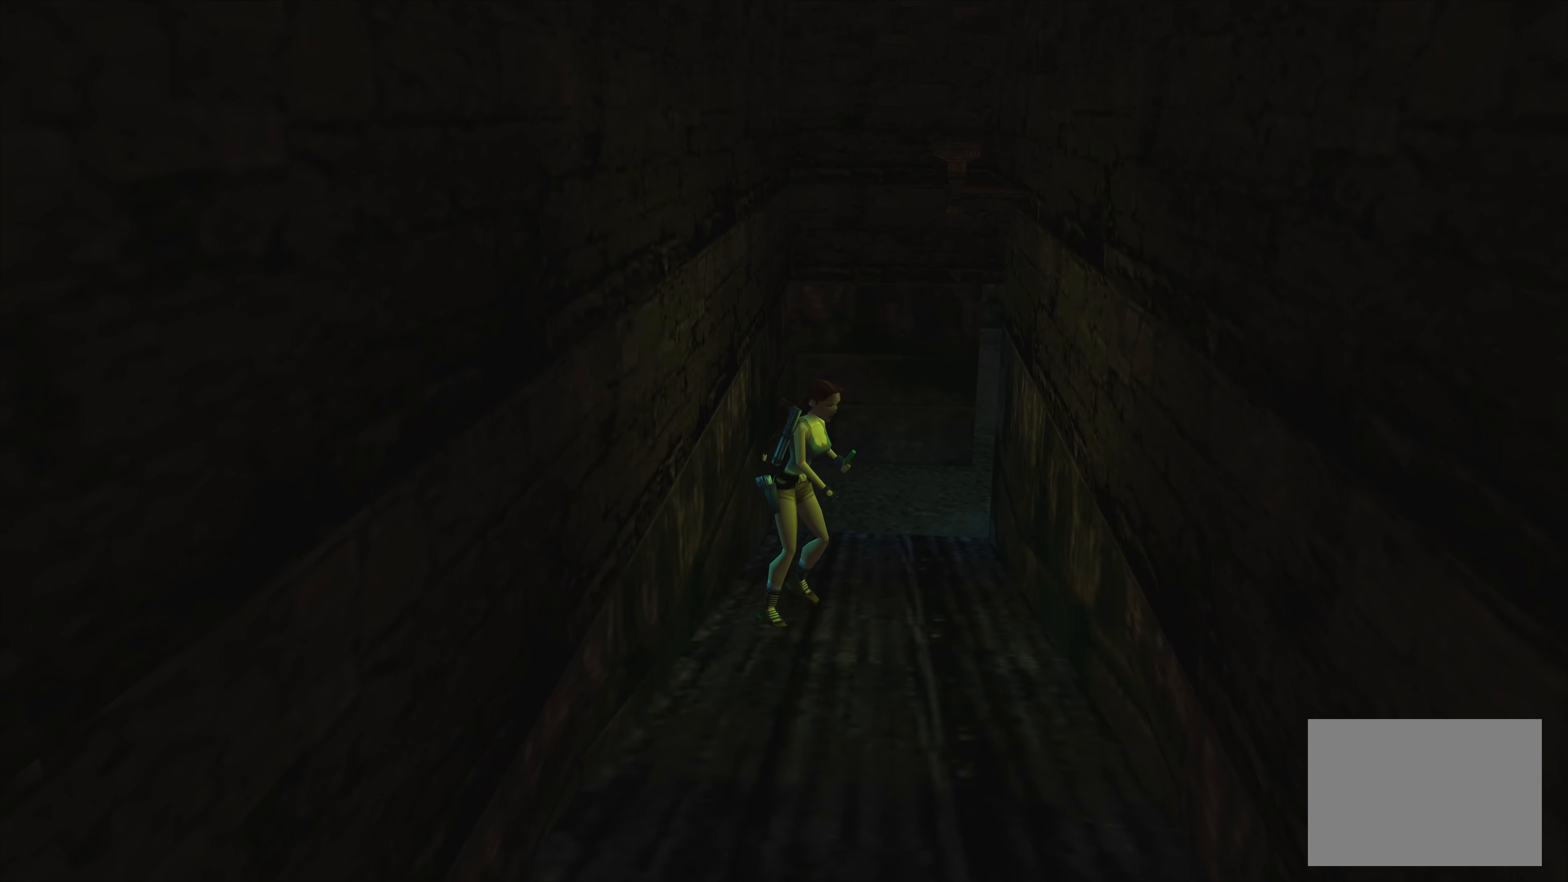
{"buttons": [], "left_stick": "left", "right_stick": "center", "events": [[367, "left_stick", "left"]]}
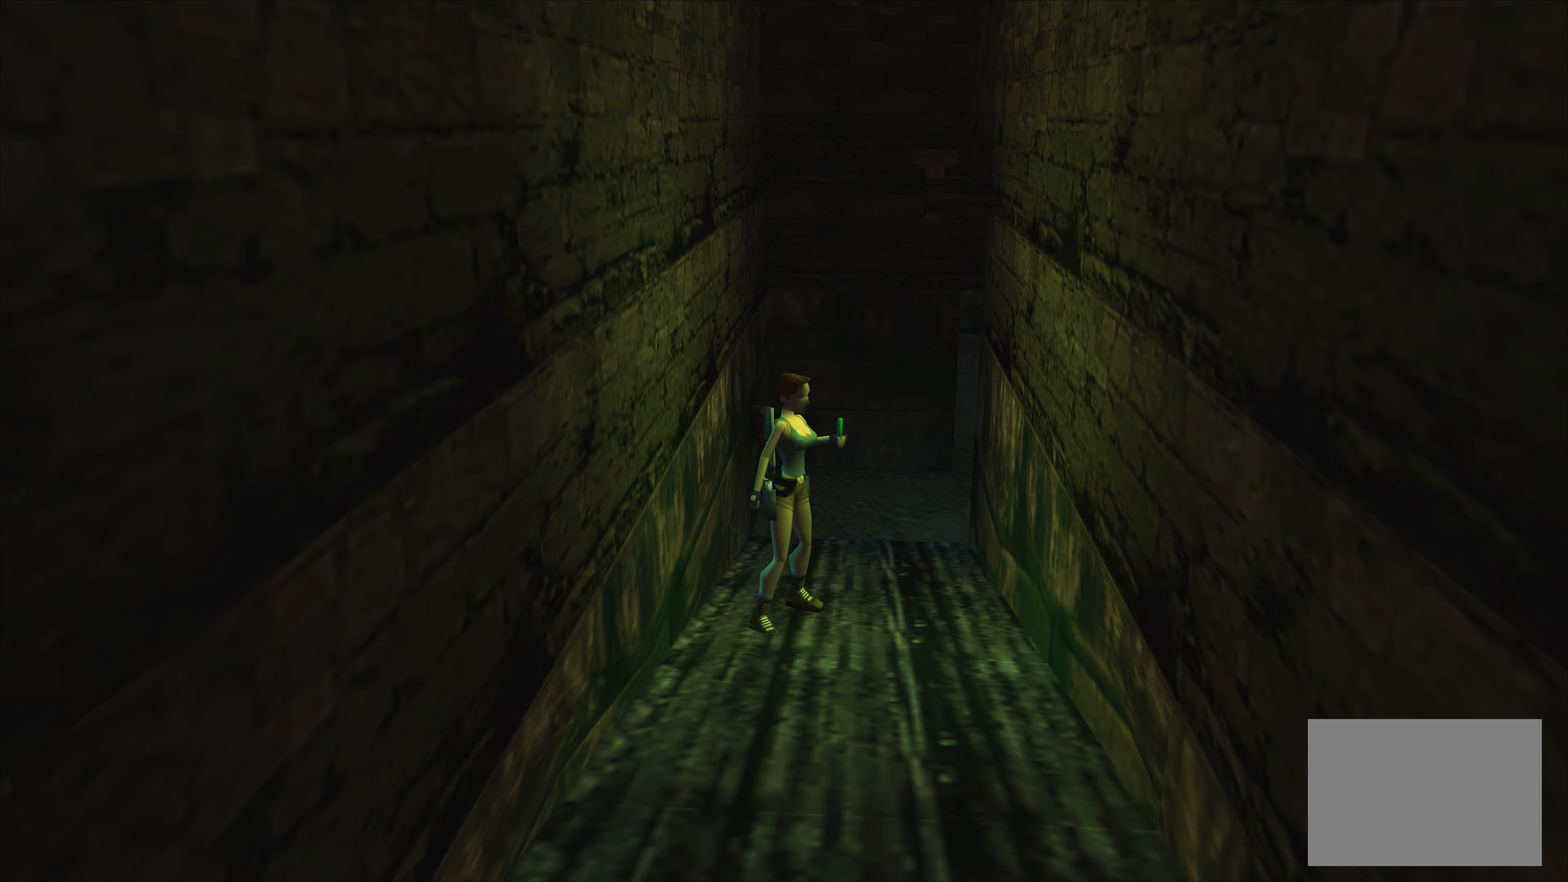
{"buttons": [], "left_stick": "left", "right_stick": "center", "events": []}
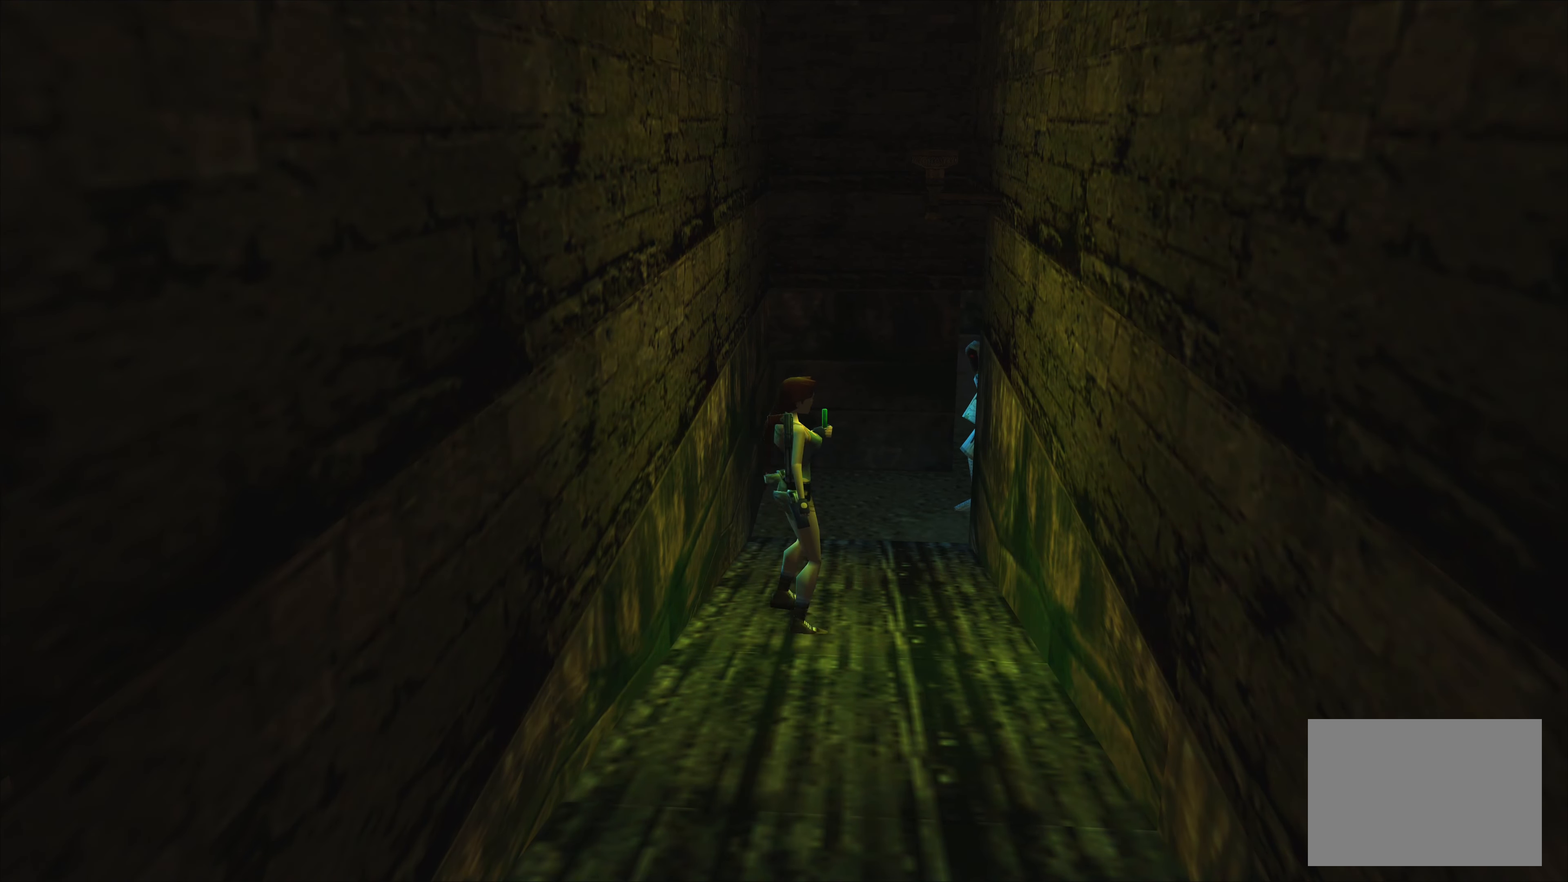
{"buttons": [], "left_stick": "center", "right_stick": "center", "events": [[33, "left_stick", "center"]]}
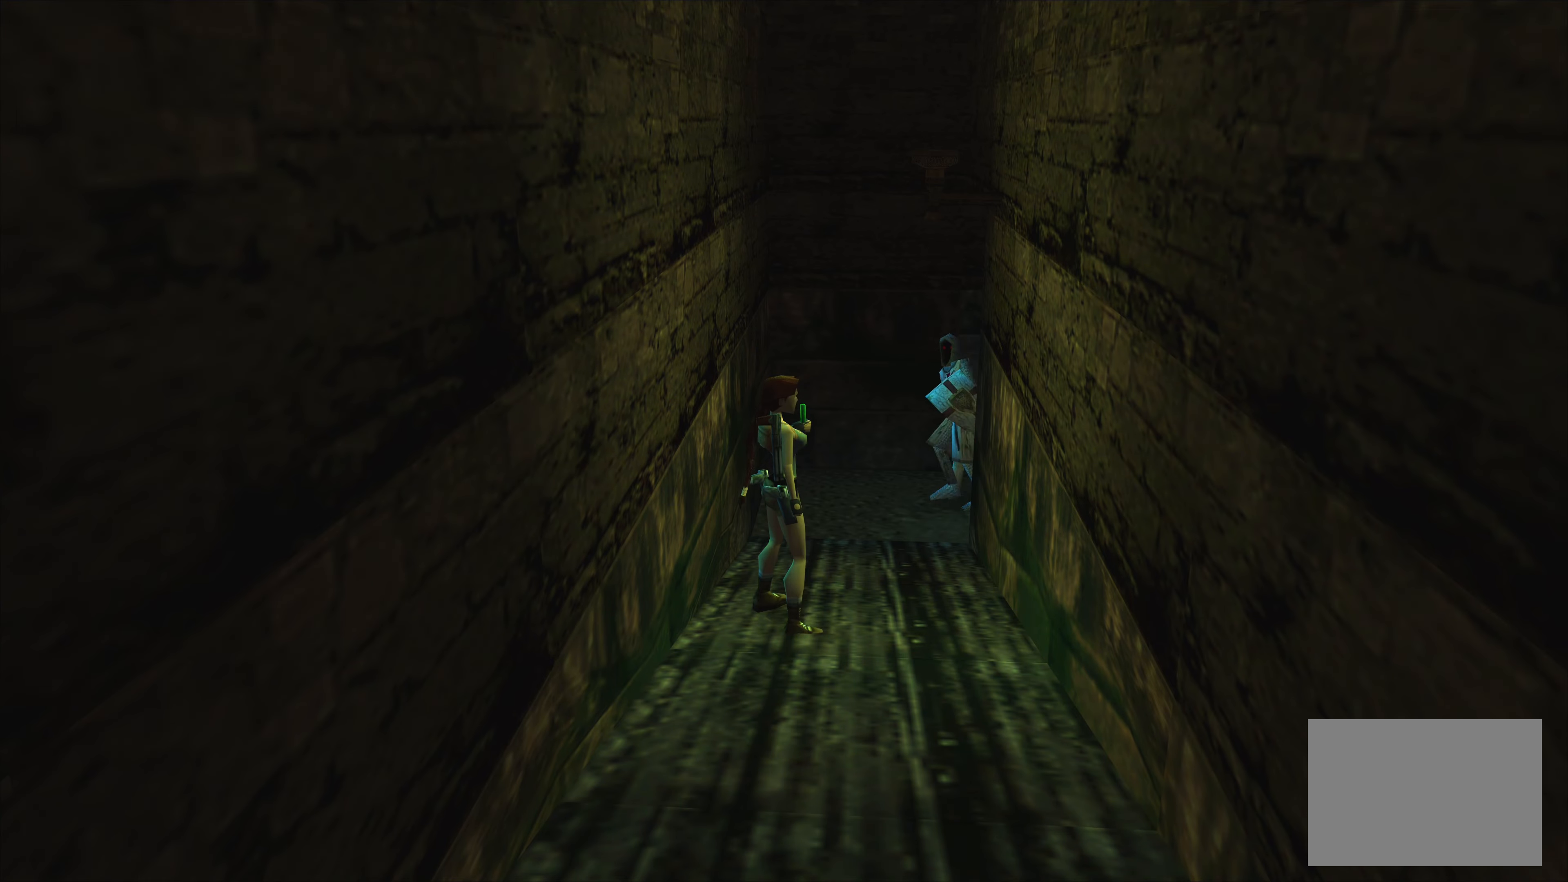
{"buttons": [], "left_stick": "down", "right_stick": "center", "events": [[250, "left_stick", "down"]]}
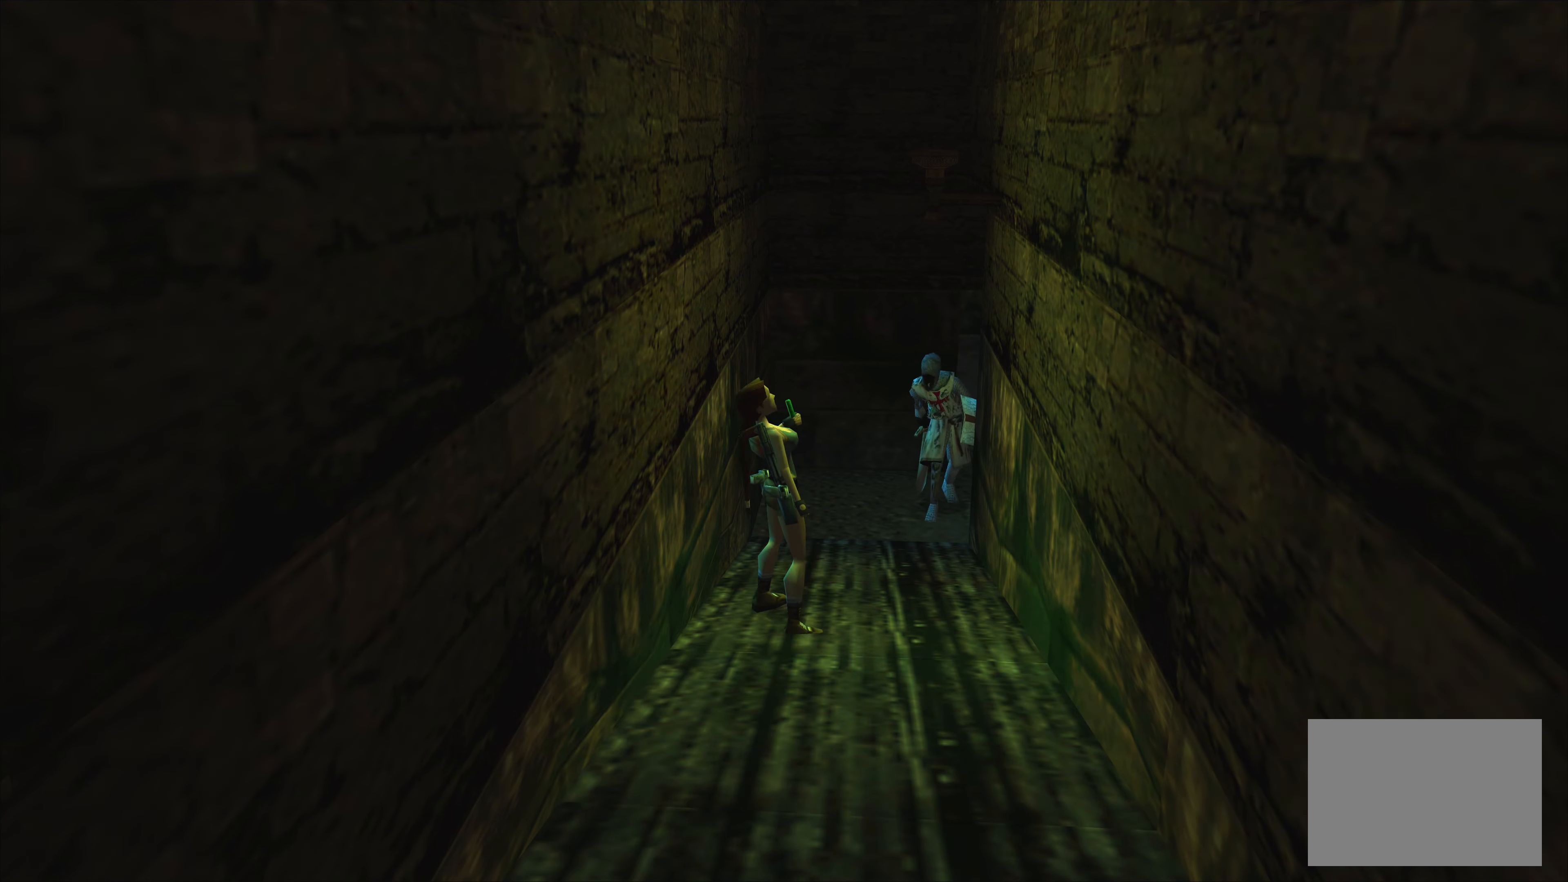
{"buttons": [], "left_stick": "left", "right_stick": "center", "events": [[100, "left_stick", "center"], [467, "left_stick", "left"]]}
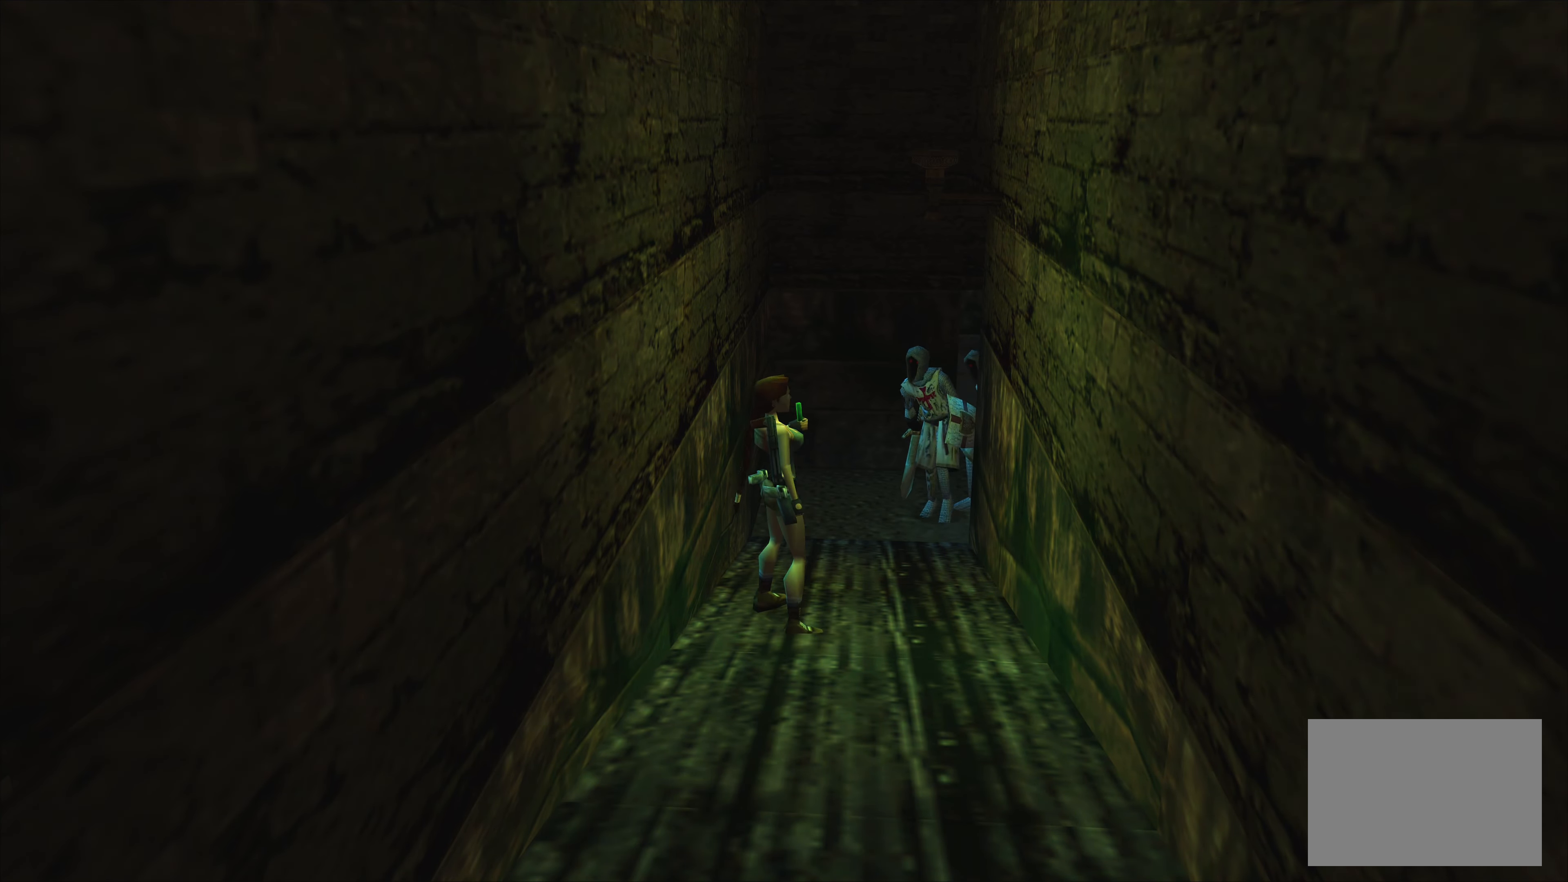
{"buttons": [], "left_stick": "down", "right_stick": "center", "events": [[434, "left_stick", "down"]]}
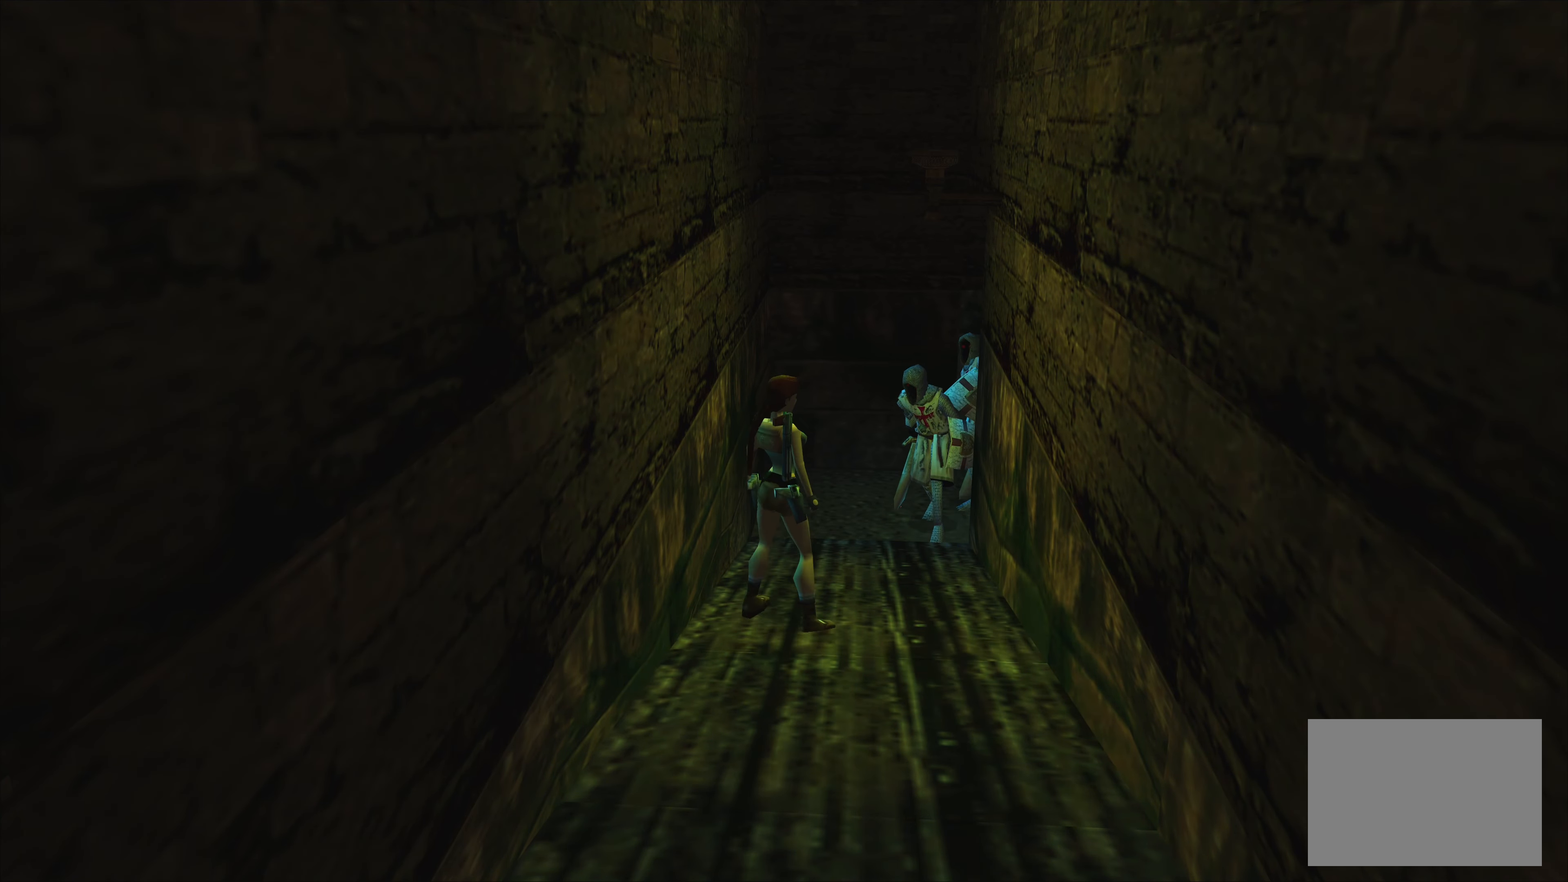
{"buttons": [], "left_stick": "center", "right_stick": "center", "events": [[417, "left_stick", "center"]]}
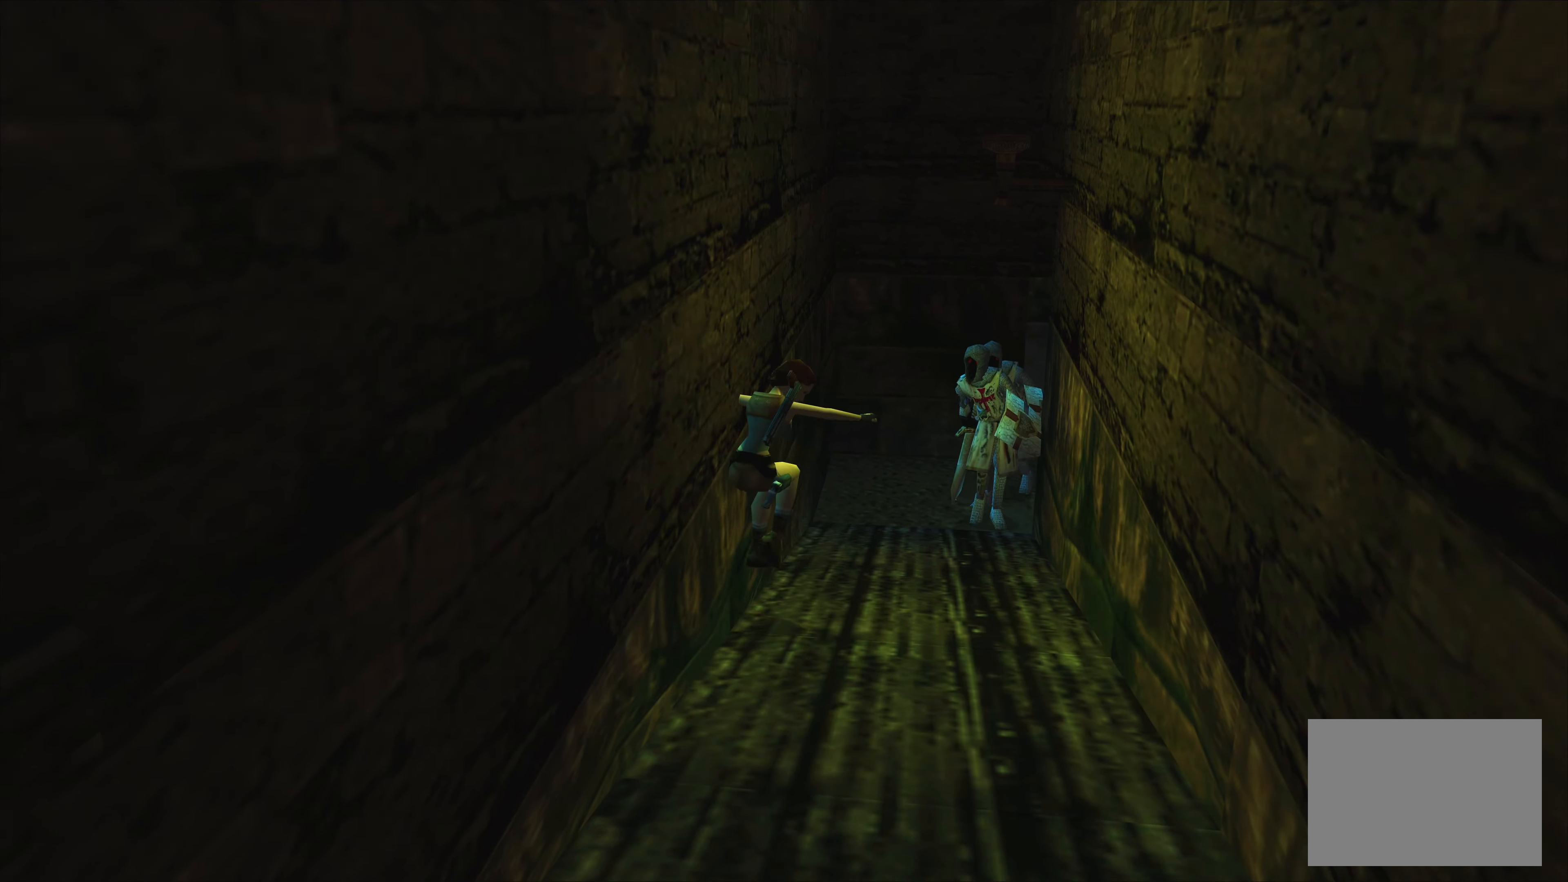
{"buttons": [], "left_stick": "down", "right_stick": "center", "events": [[384, "left_stick", "down"]]}
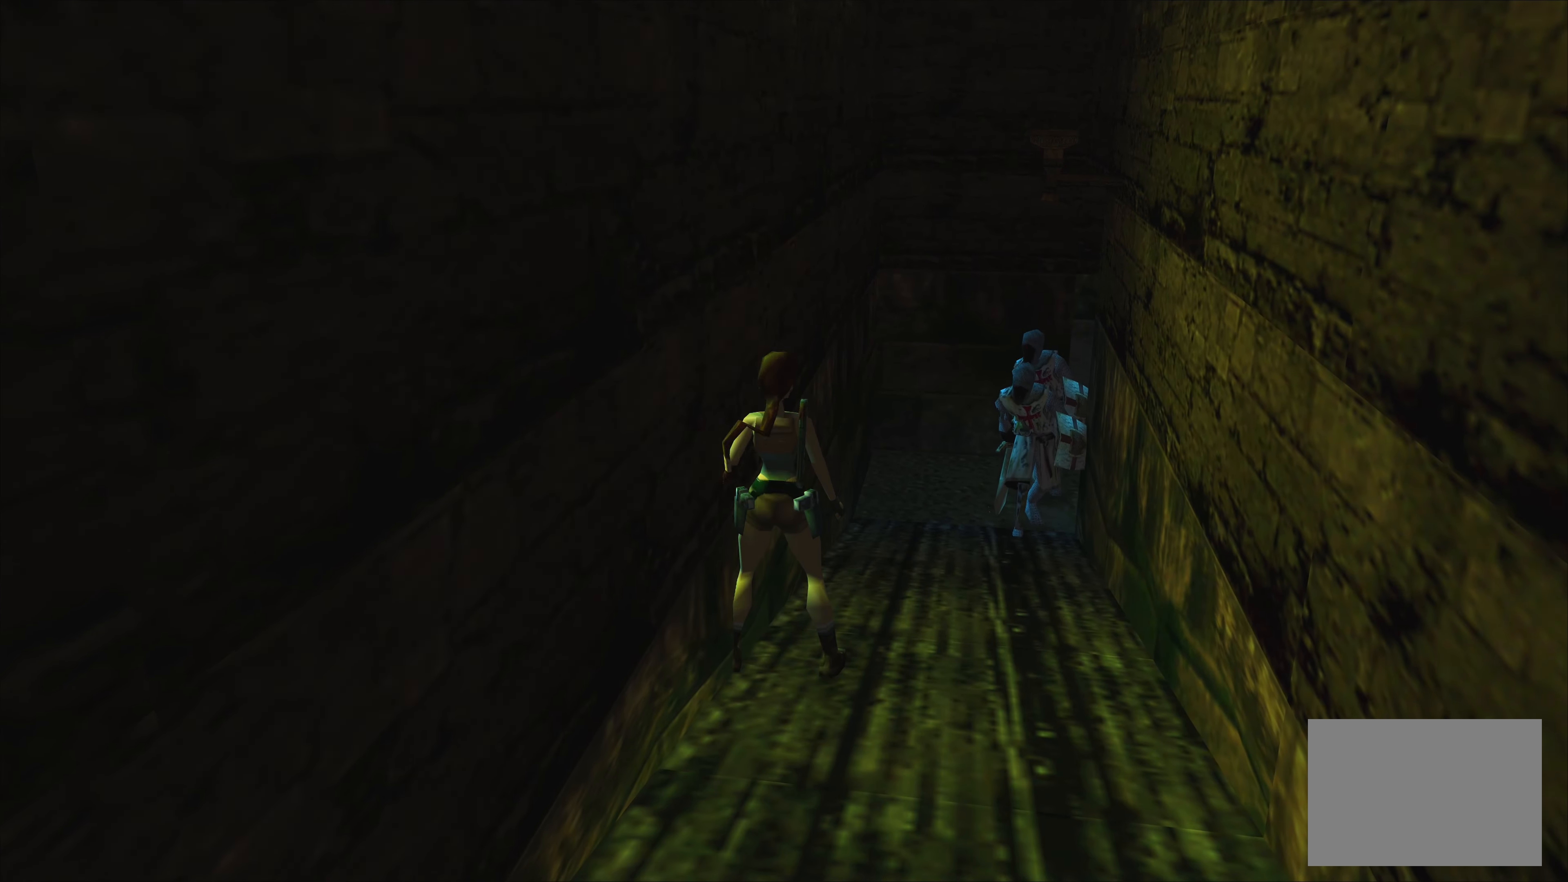
{"buttons": [], "left_stick": "center", "right_stick": "center", "events": [[334, "left_stick", "center"]]}
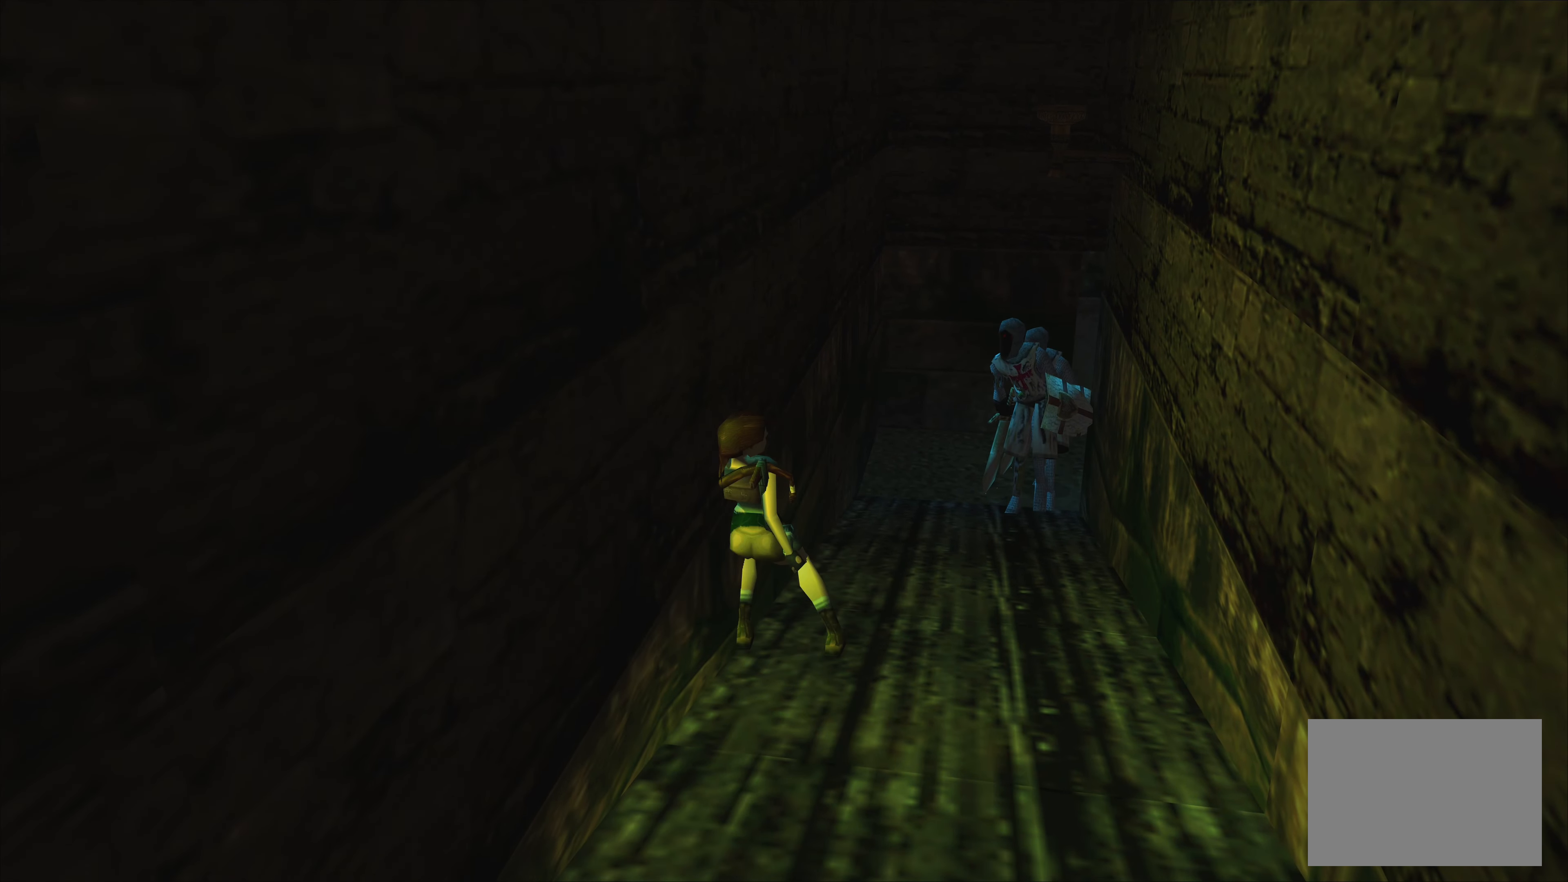
{"buttons": [], "left_stick": "center", "right_stick": "center", "events": [[67, "CIRCLE", "down"], [184, "CIRCLE", "up"]]}
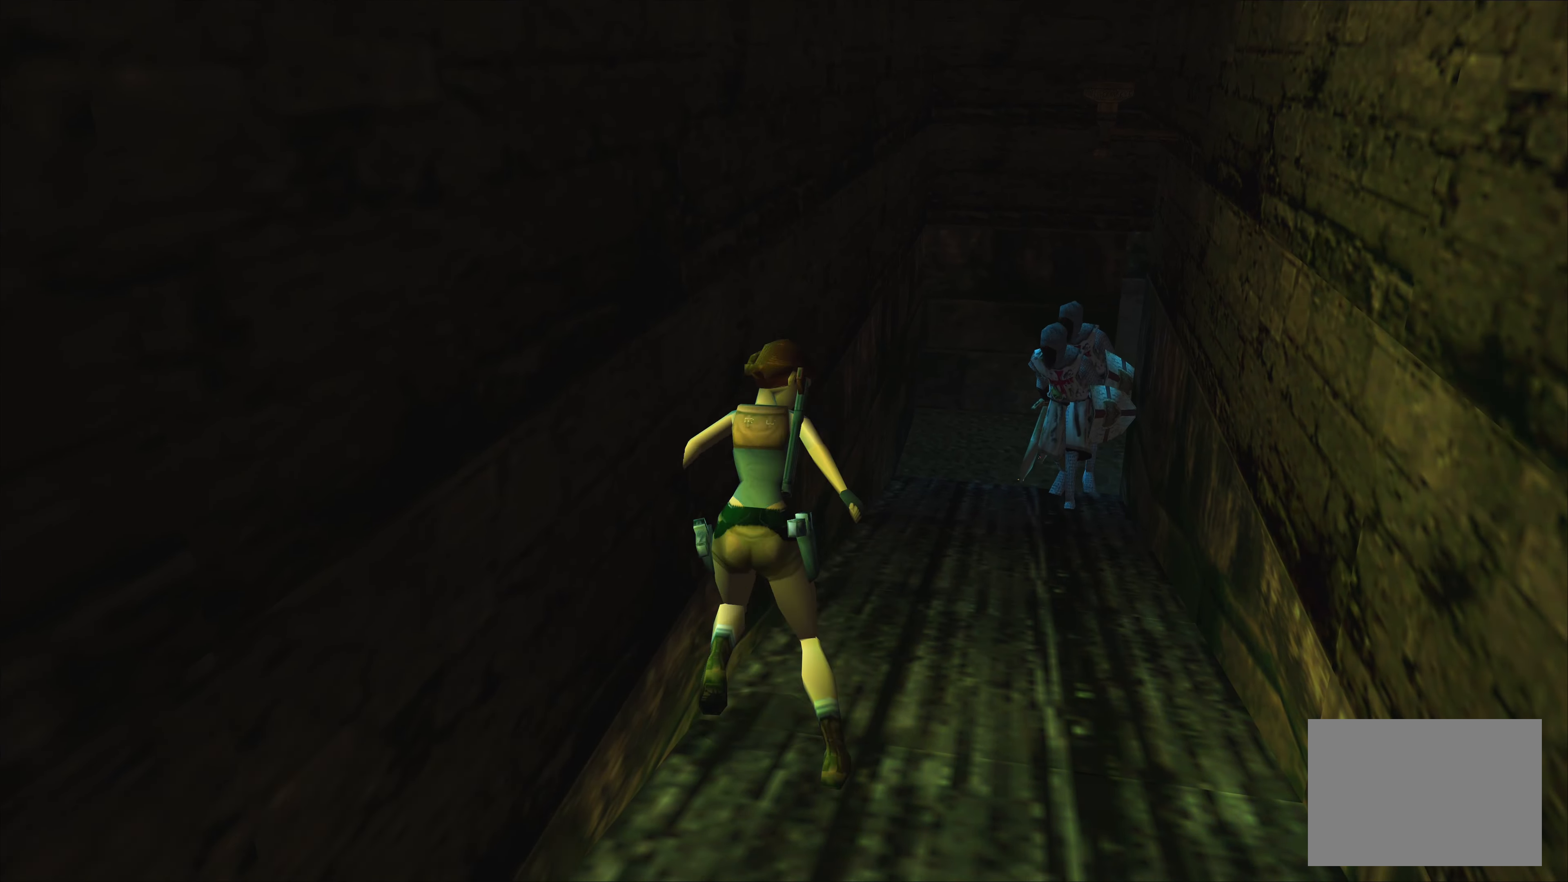
{"buttons": [], "left_stick": "left", "right_stick": "center", "events": [[200, "left_stick", "left"]]}
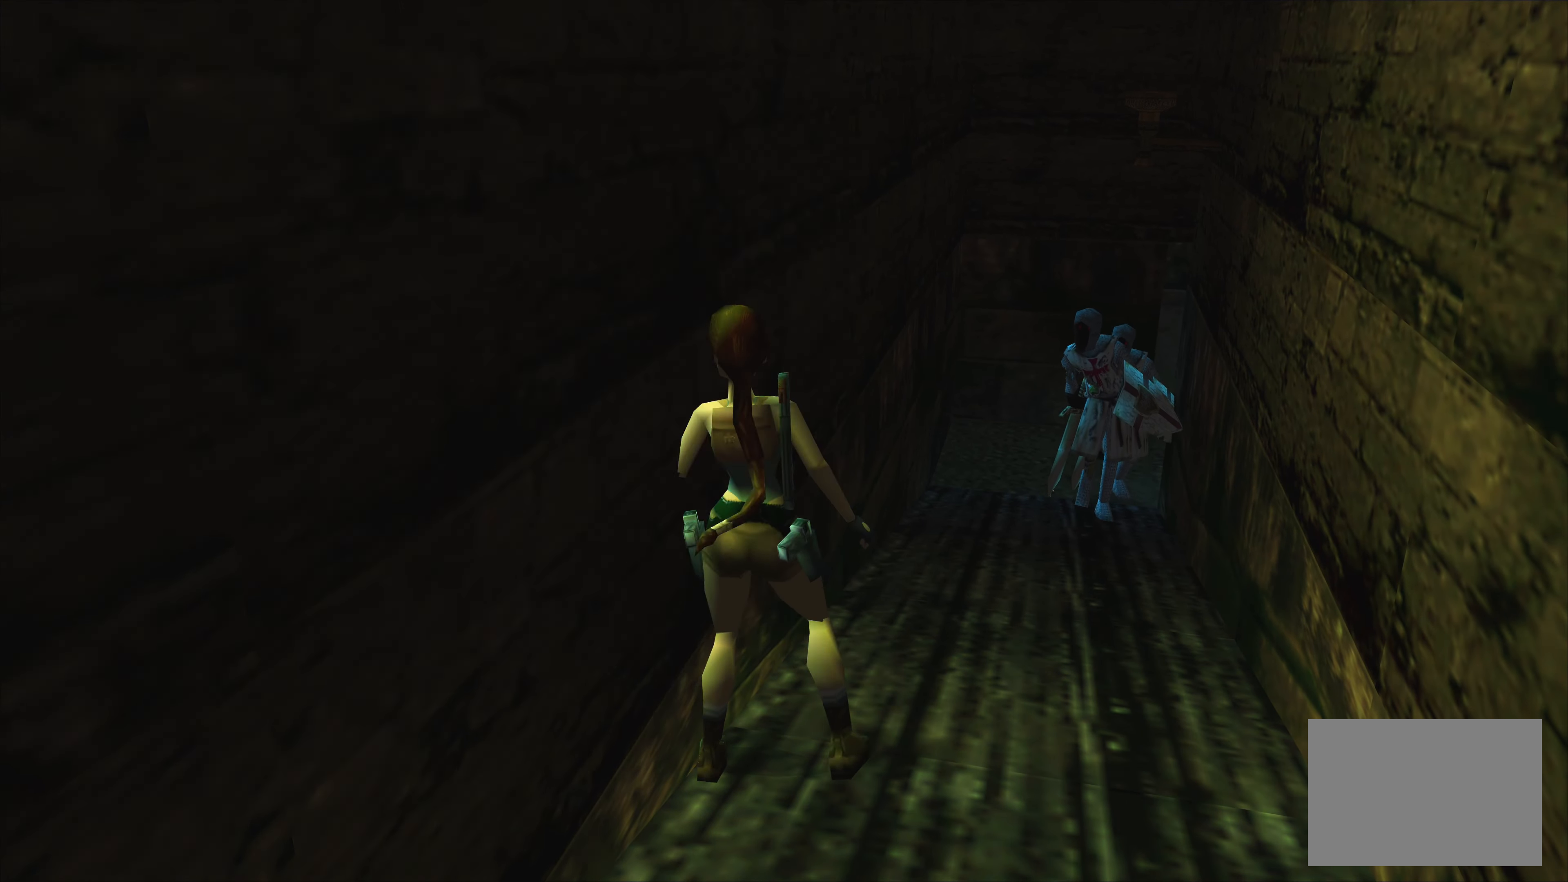
{"buttons": [], "left_stick": "left", "right_stick": "center", "events": []}
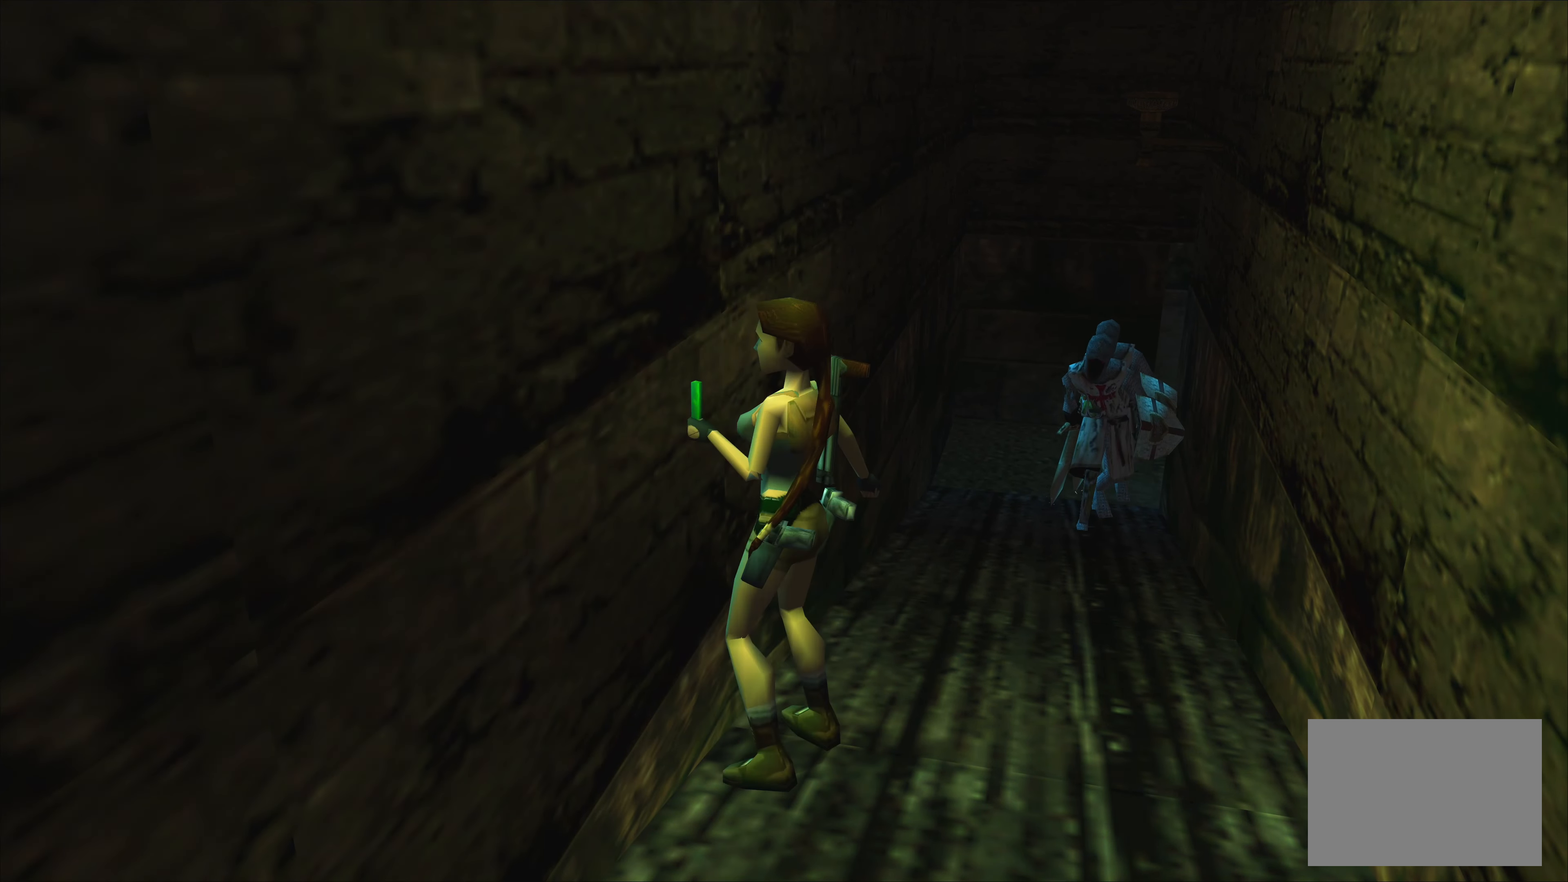
{"buttons": [], "left_stick": "up-left", "right_stick": "center", "events": [[500, "left_stick", "up-left"]]}
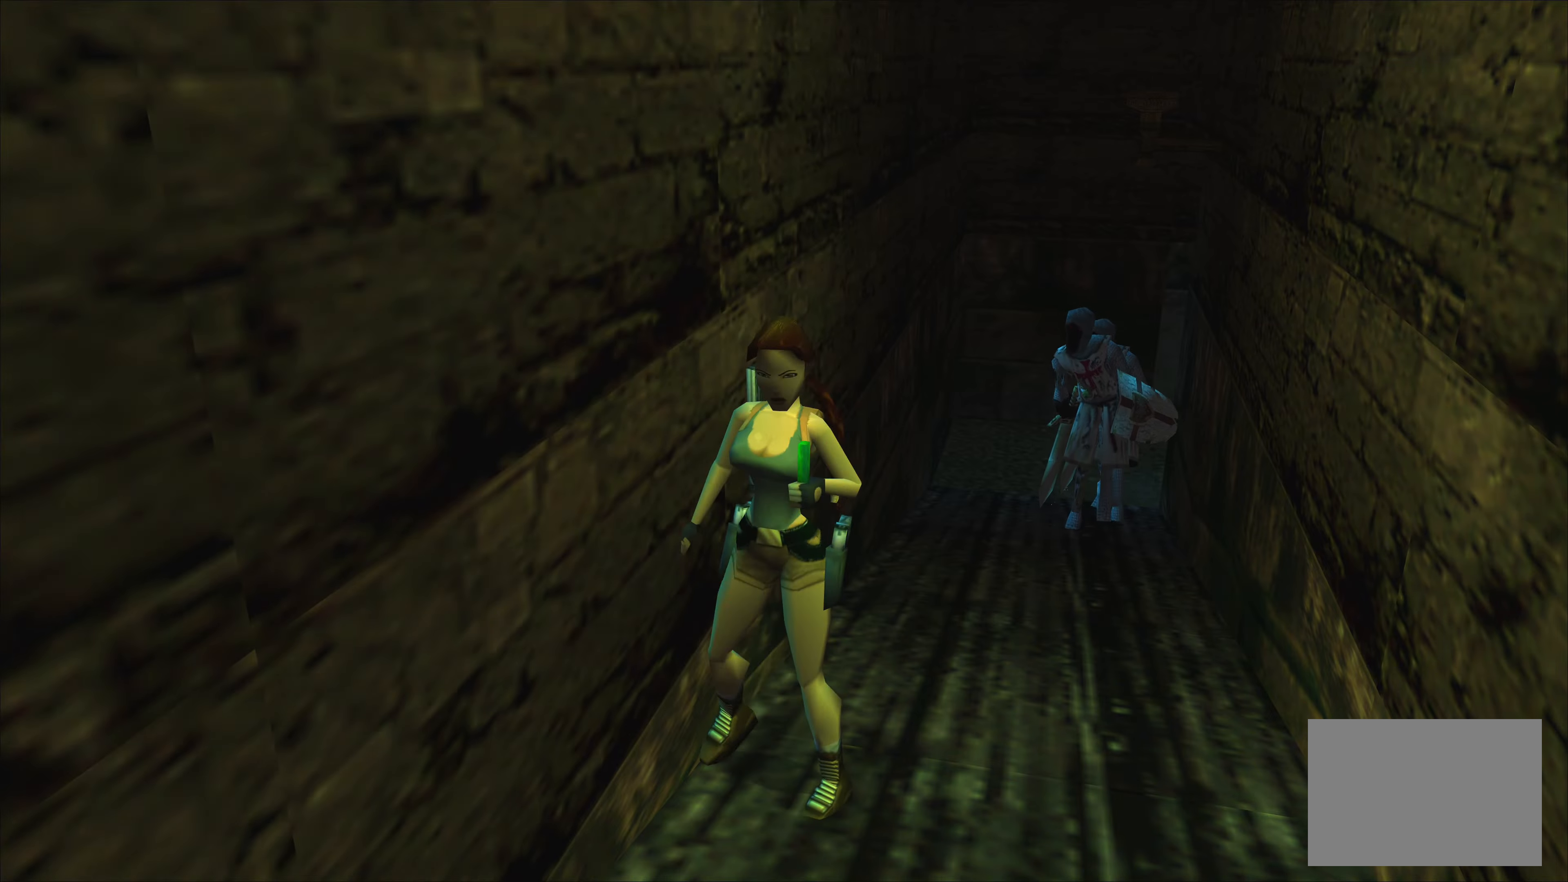
{"buttons": [], "left_stick": "up", "right_stick": "center", "events": [[16, "left_stick", "up"]]}
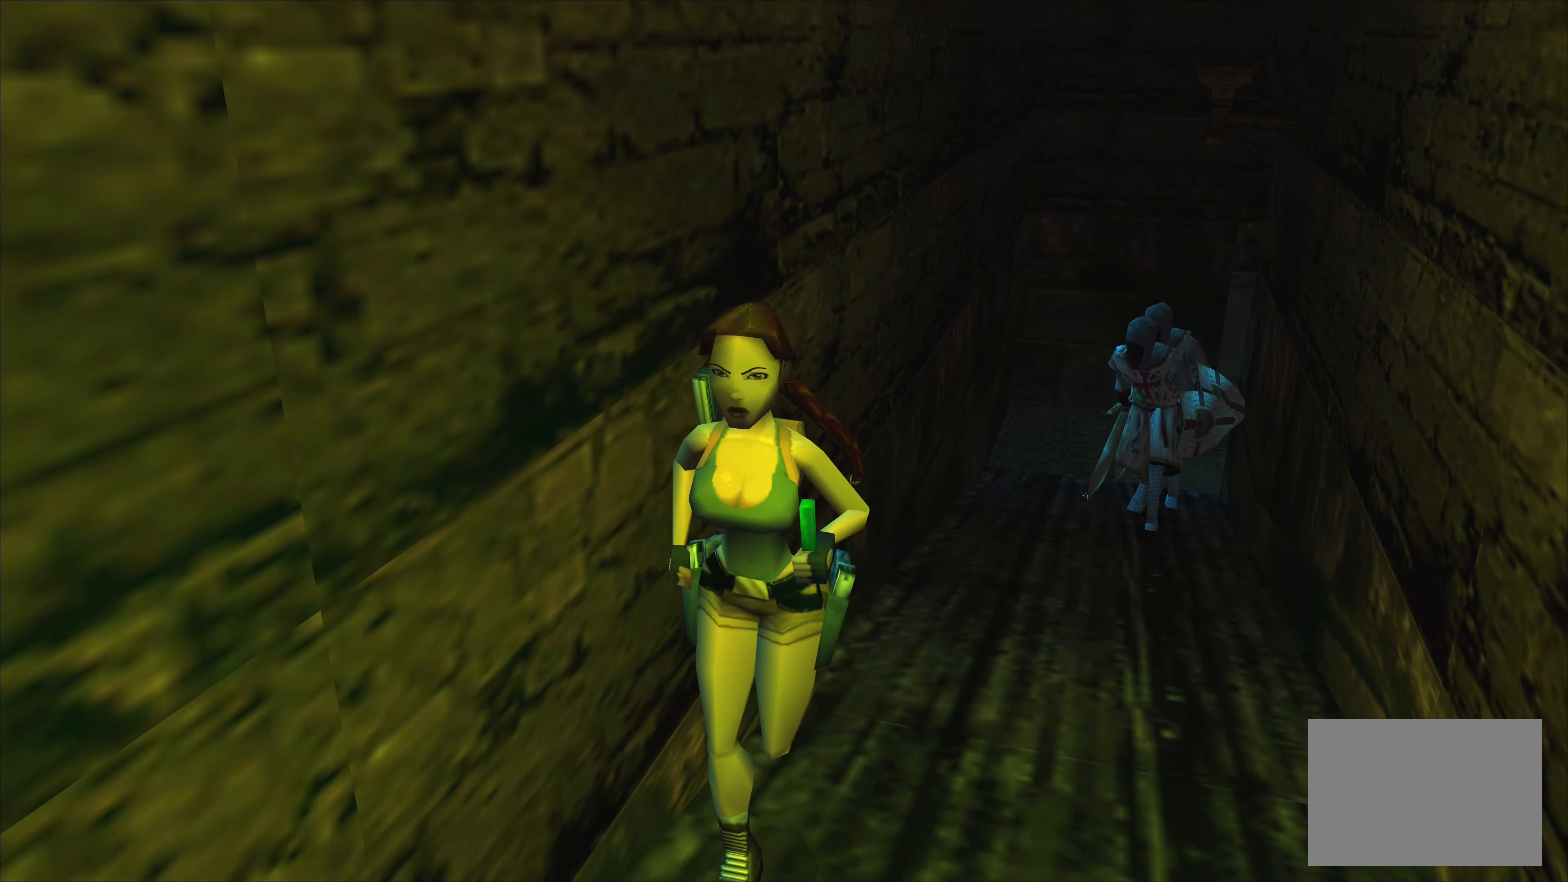
{"buttons": [], "left_stick": "up-left", "right_stick": "center", "events": [[250, "left_stick", "up-left"]]}
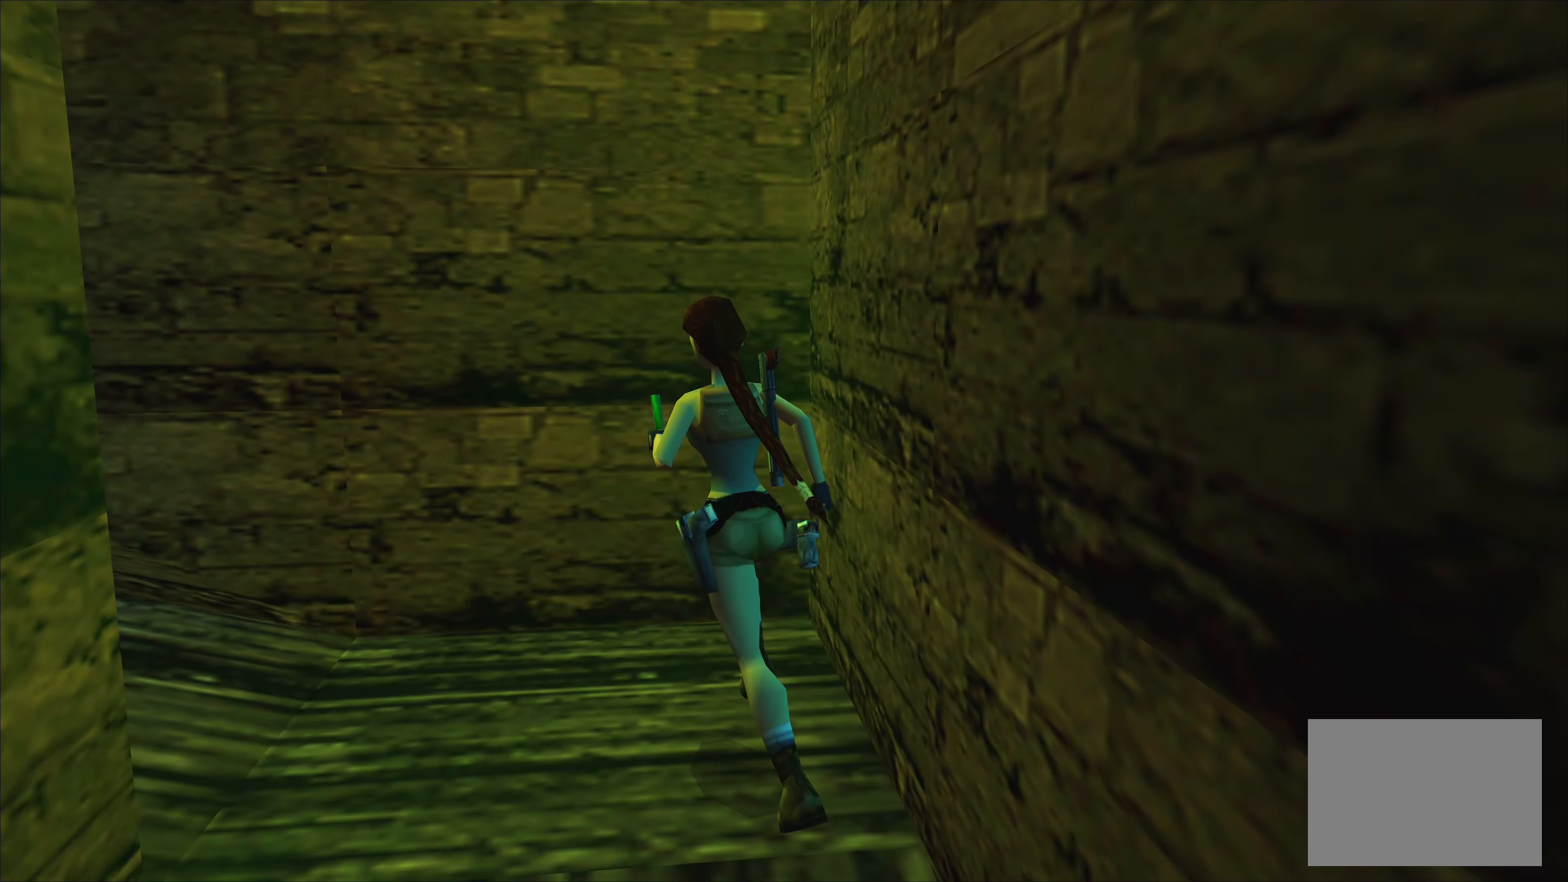
{"buttons": [], "left_stick": "left", "right_stick": "center", "events": [[133, "left_stick", "center"], [316, "left_stick", "left"]]}
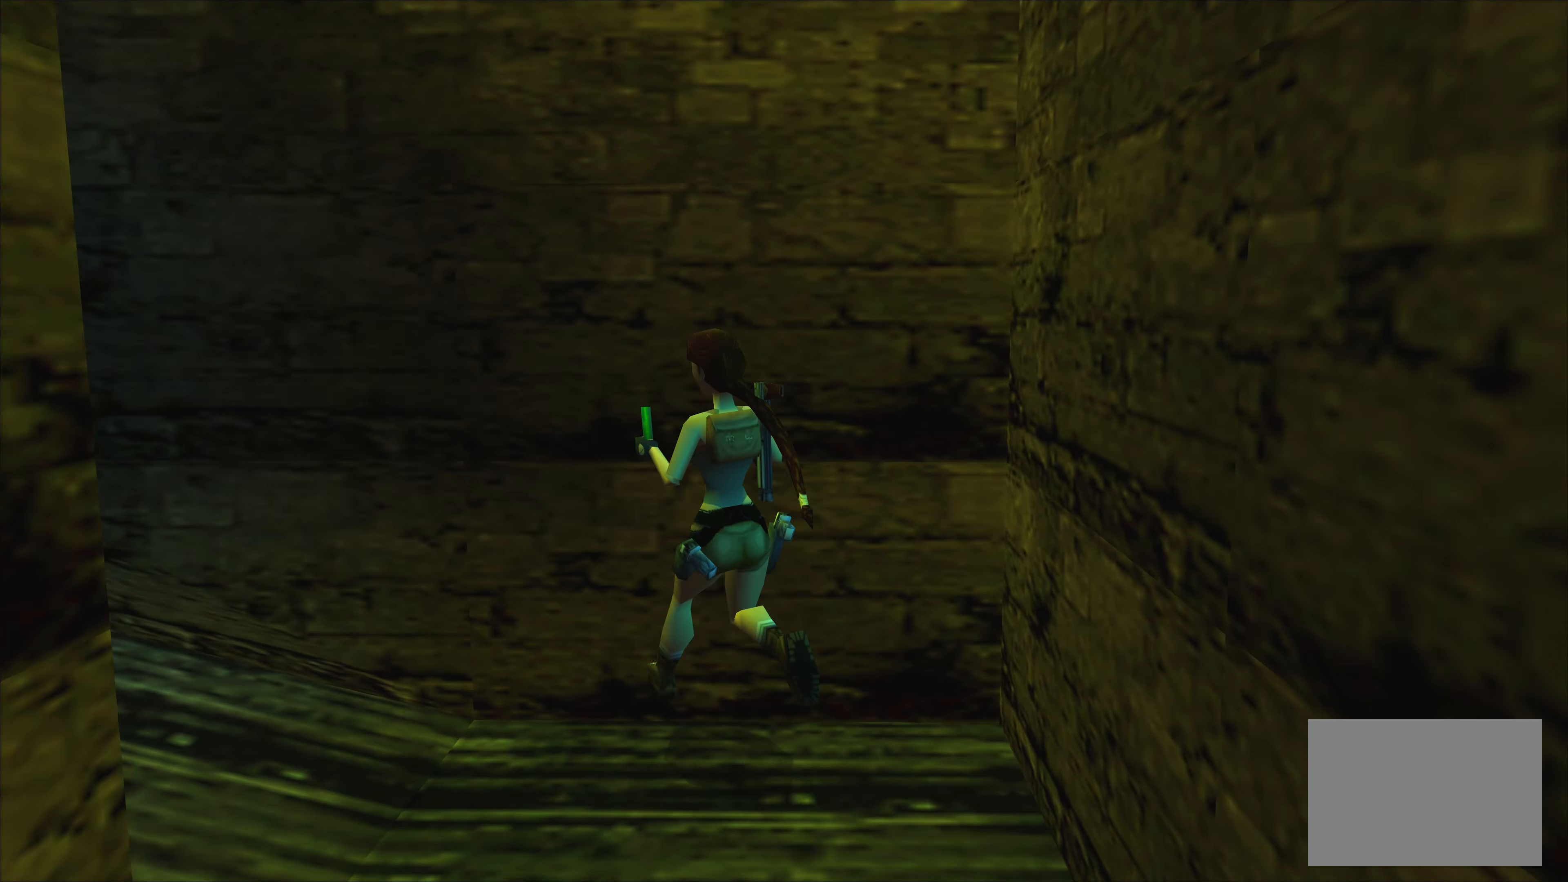
{"buttons": [], "left_stick": "left", "right_stick": "center", "events": []}
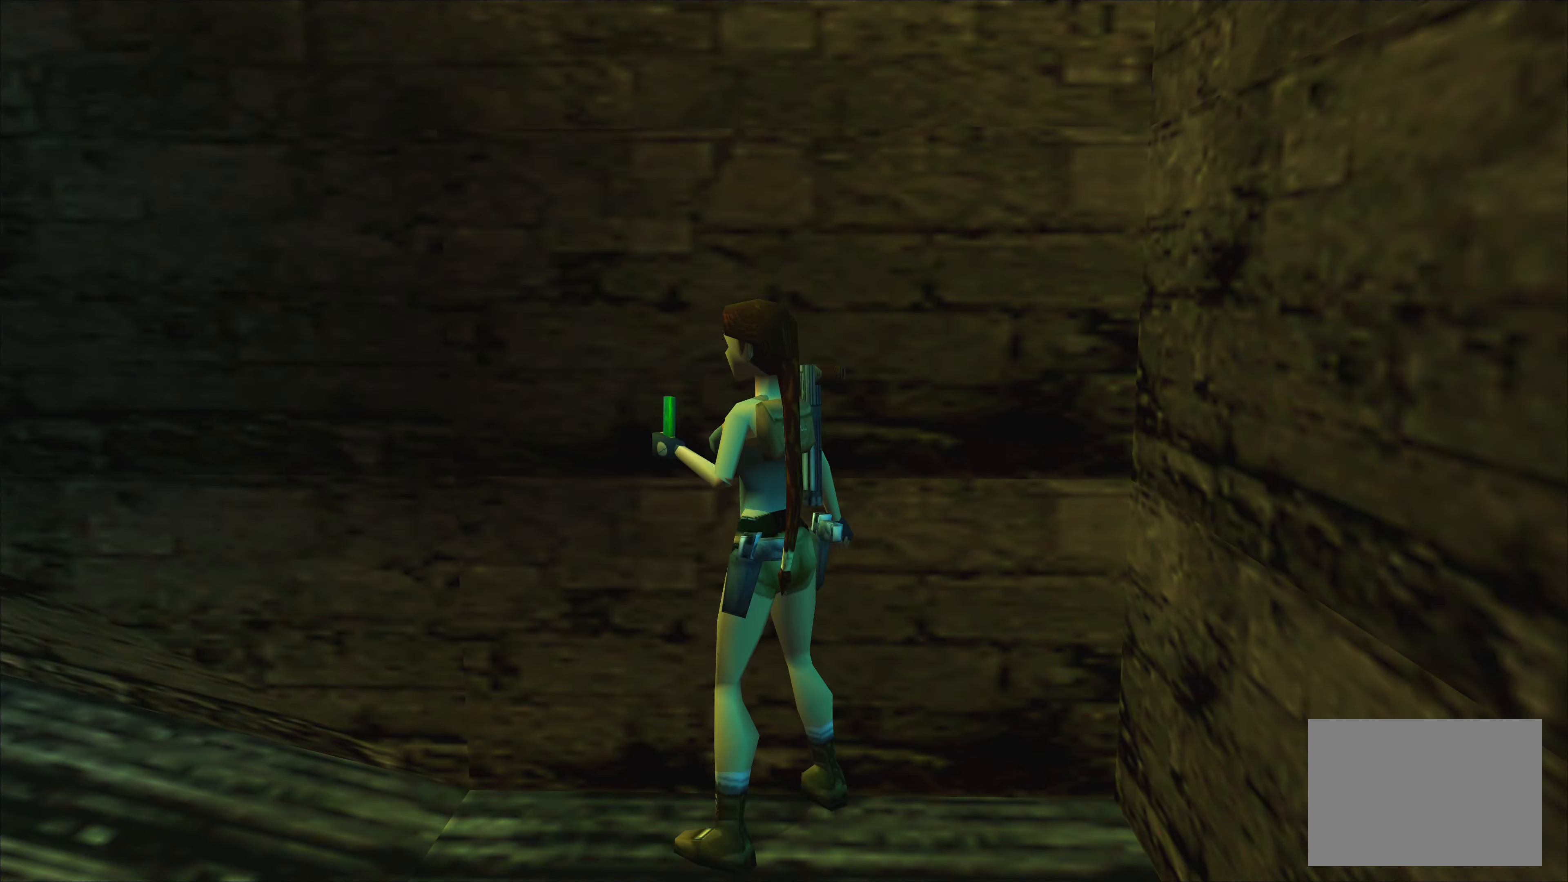
{"buttons": [], "left_stick": "up", "right_stick": "center", "events": [[233, "left_stick", "up"]]}
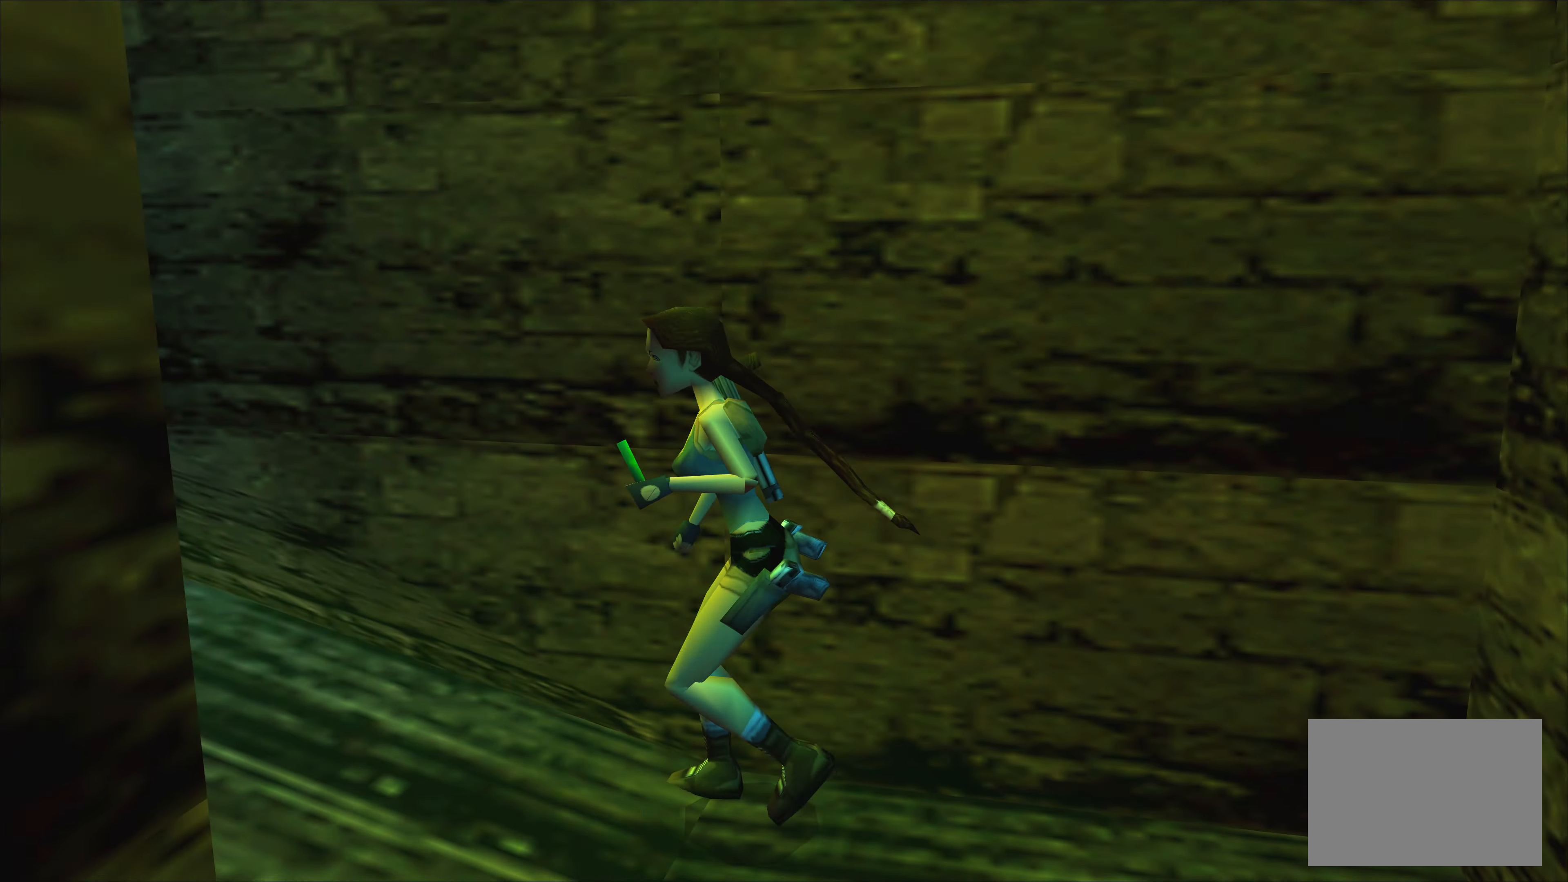
{"buttons": [], "left_stick": "center", "right_stick": "center", "events": [[16, "left_stick", "up-right"], [450, "left_stick", "center"]]}
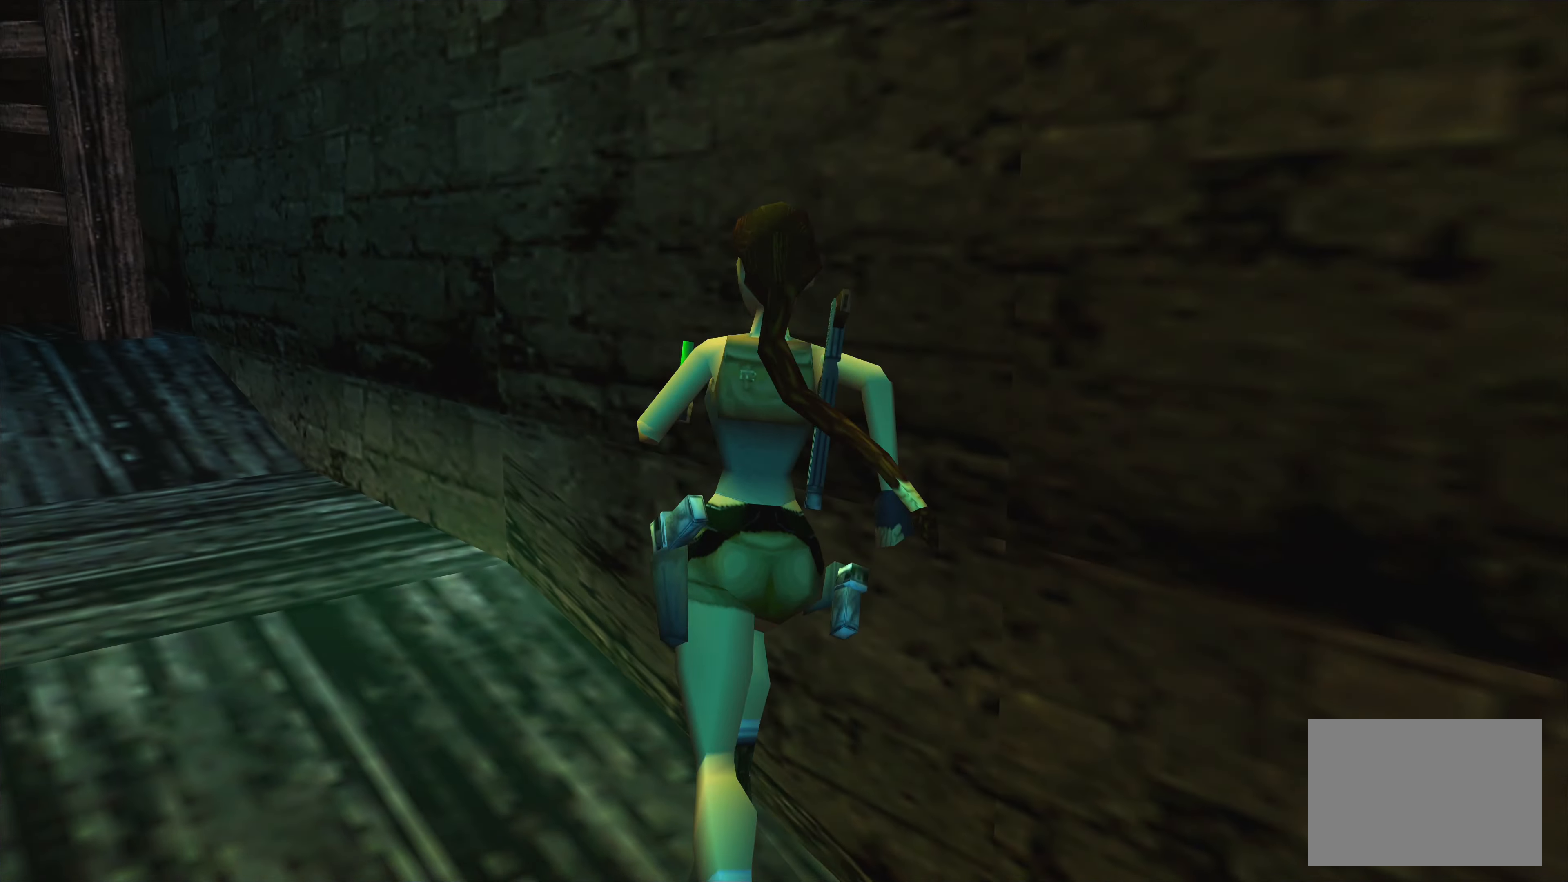
{"buttons": [], "left_stick": "center", "right_stick": "center", "events": []}
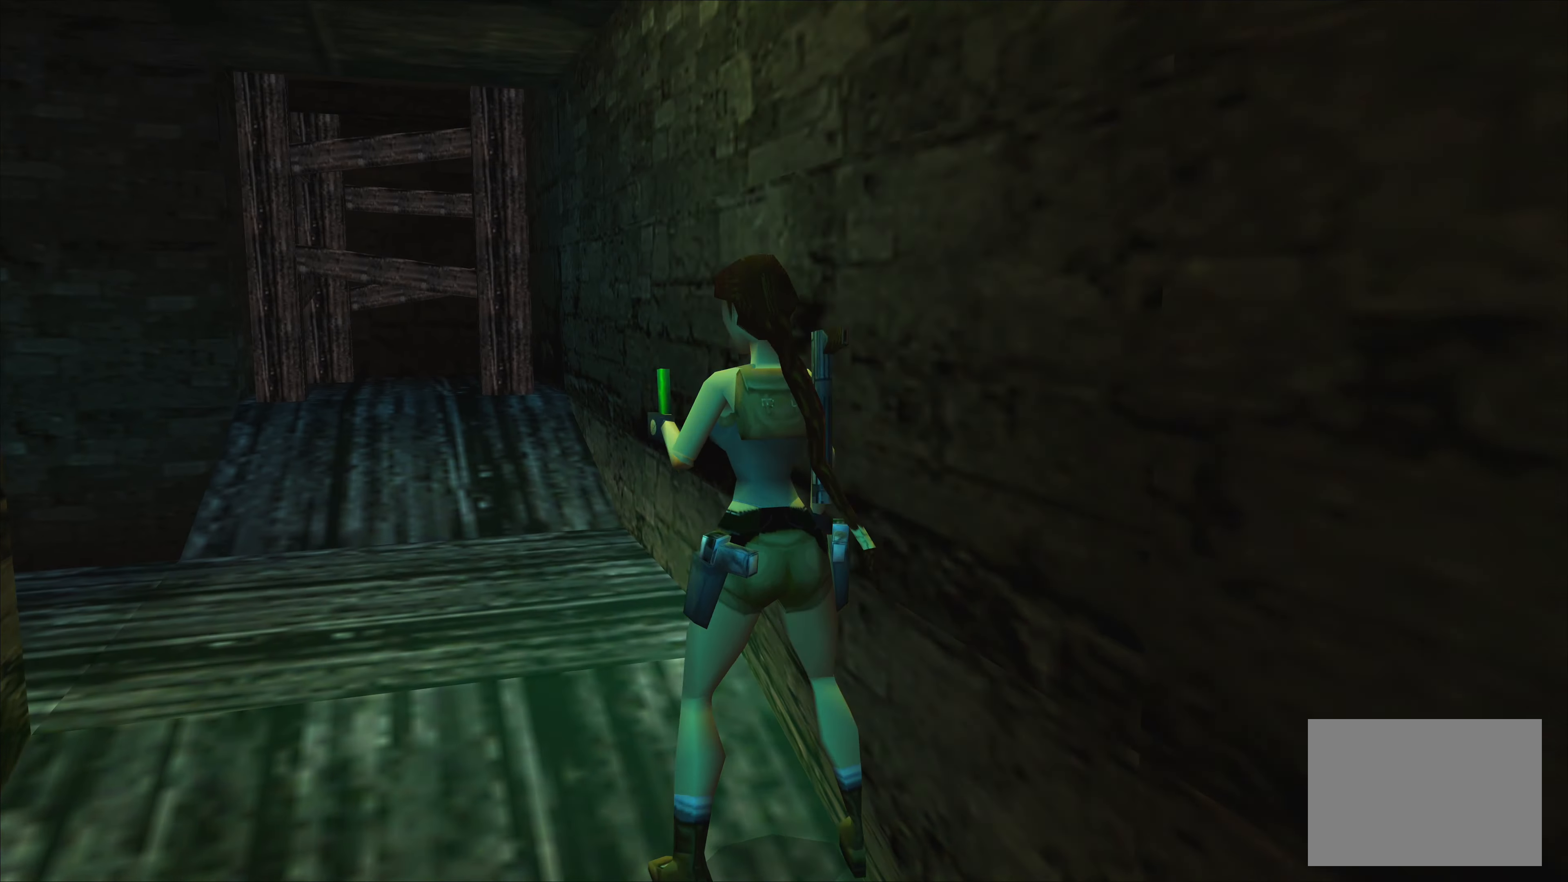
{"buttons": [], "left_stick": "center", "right_stick": "center", "events": []}
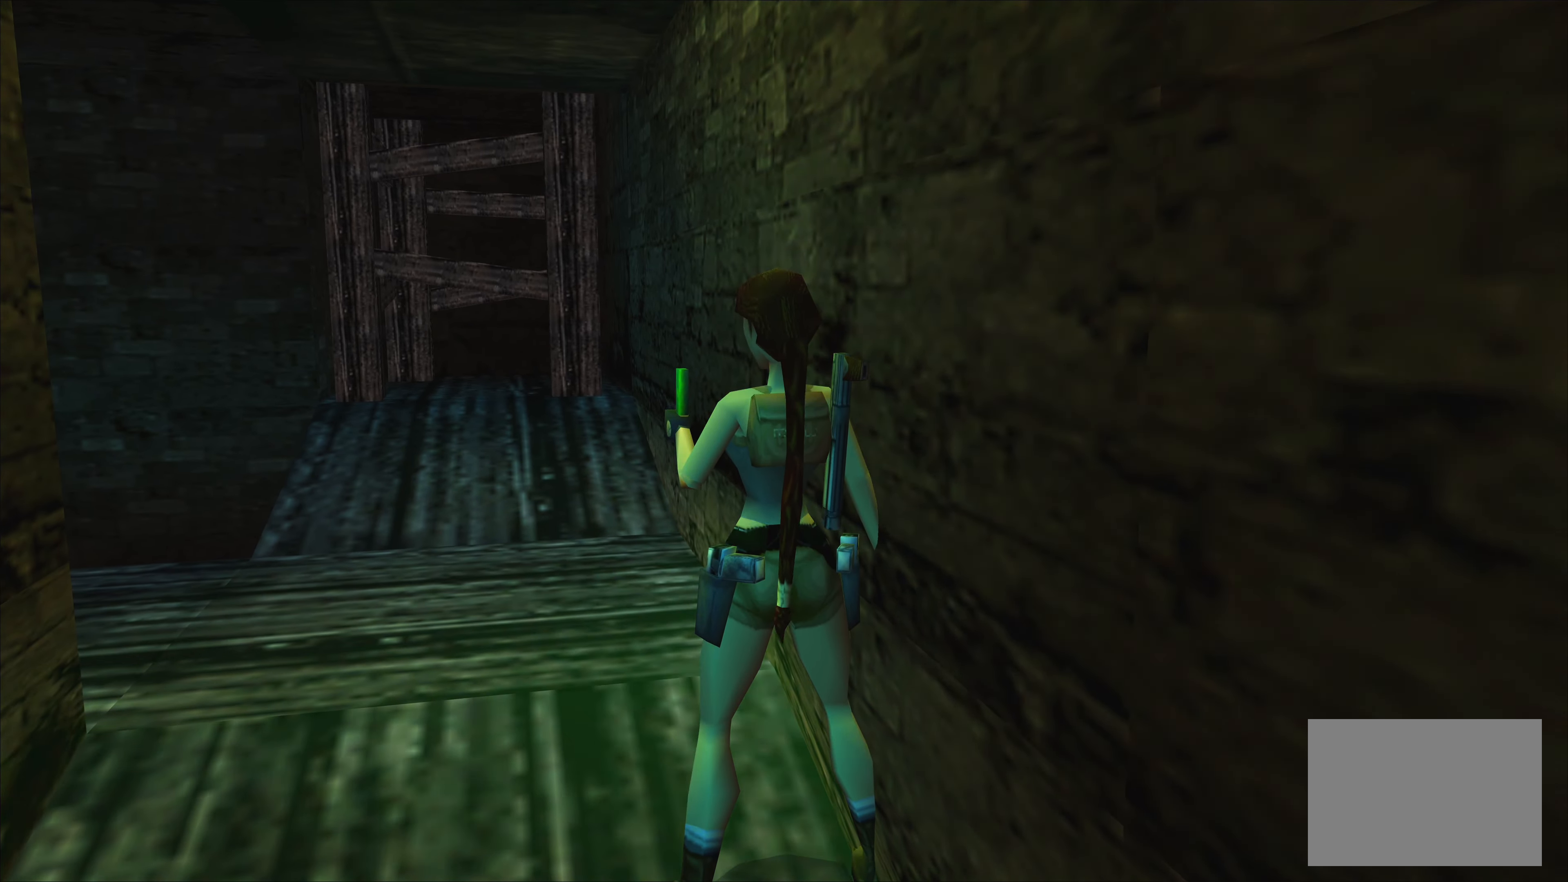
{"buttons": [], "left_stick": "up", "right_stick": "center", "events": [[100, "left_stick", "up-left"], [466, "left_stick", "up"]]}